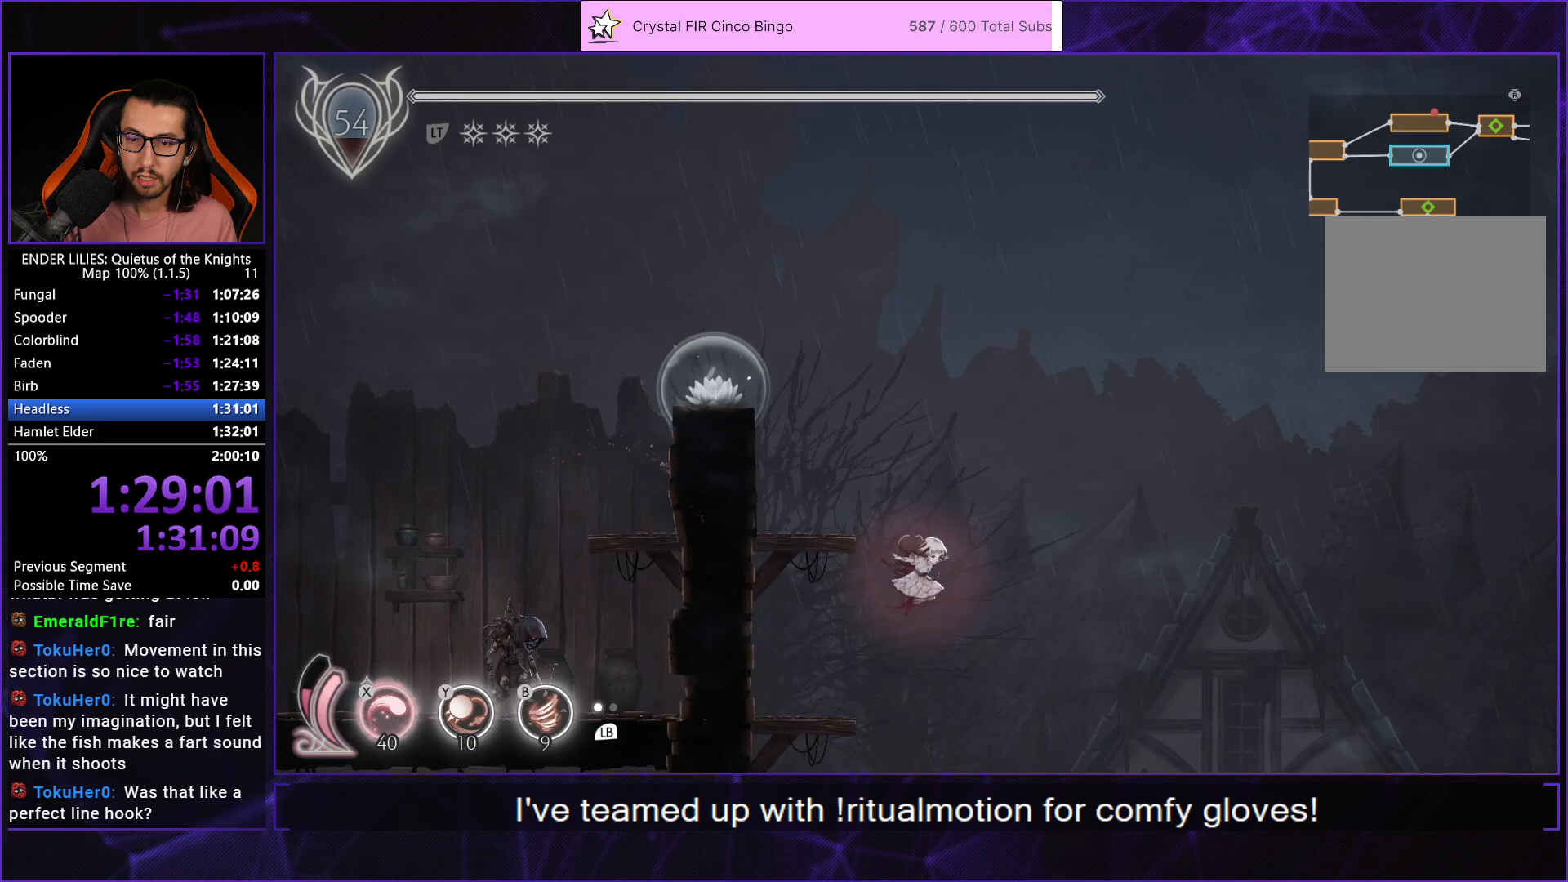
Gameplay with a controller (Xbox layout); each line is a JSON object with the inputs held at the frame after it. "events" lists button and stick changes between this image and that frame as [ms after this image, input, new state], when the widget could be followed in between. Not read: R1.
{"buttons": ["DPAD_RIGHT"], "left_stick": "center", "right_stick": "center", "events": []}
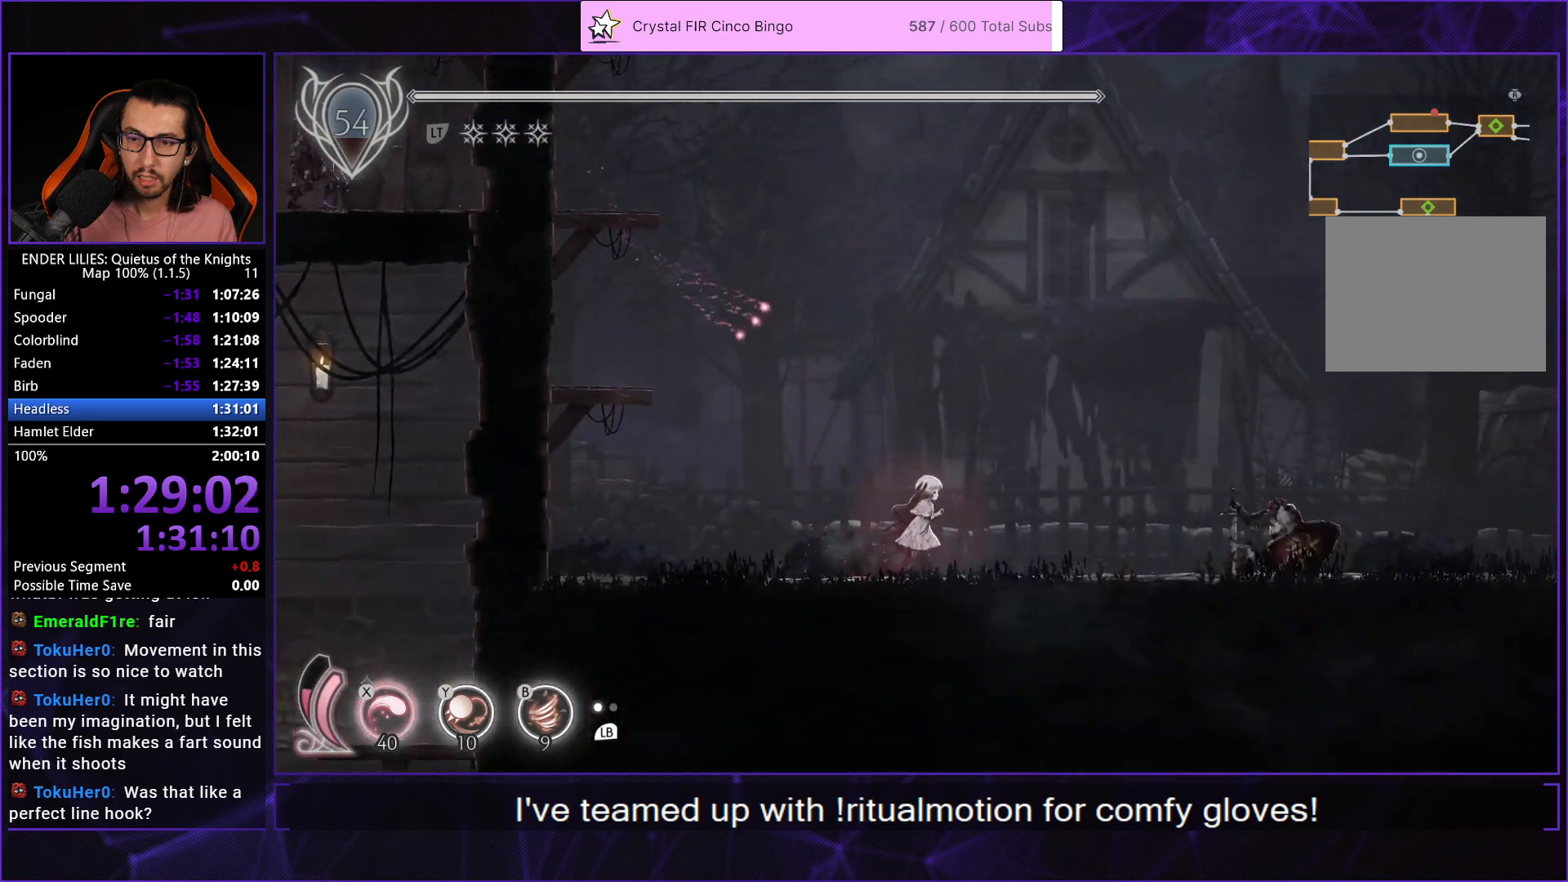
{"buttons": ["DPAD_RIGHT"], "left_stick": "center", "right_stick": "center", "events": [[67, "DPAD_UP", "down"], [83, "DPAD_RIGHT", "up"], [133, "X", "down"], [233, "DPAD_UP", "up"], [250, "X", "up"], [367, "DPAD_RIGHT", "down"]]}
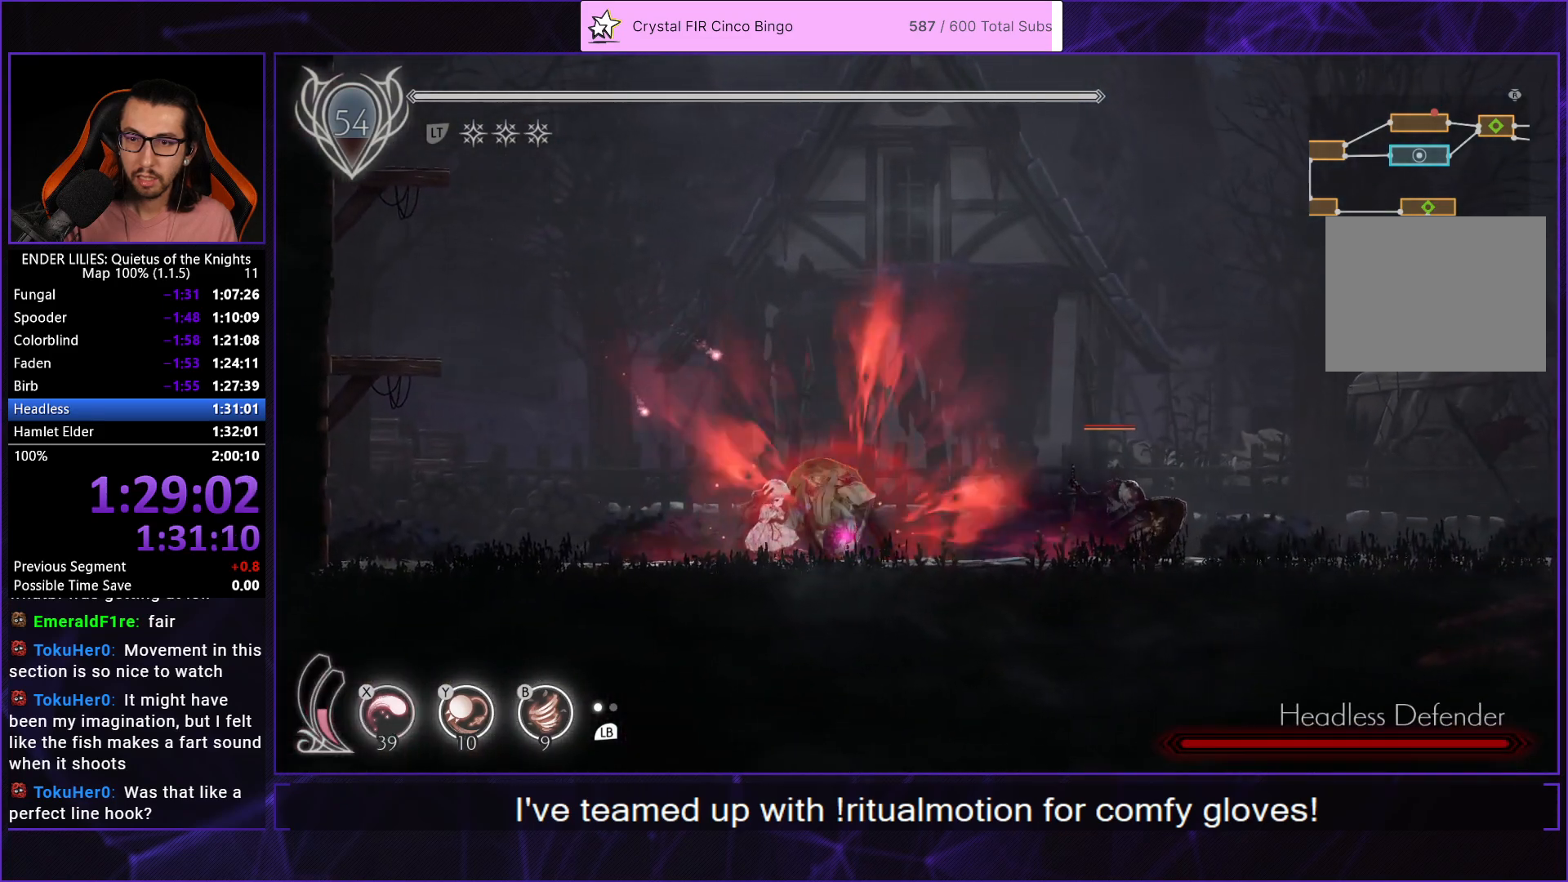
{"buttons": ["DPAD_RIGHT"], "left_stick": "center", "right_stick": "center", "events": []}
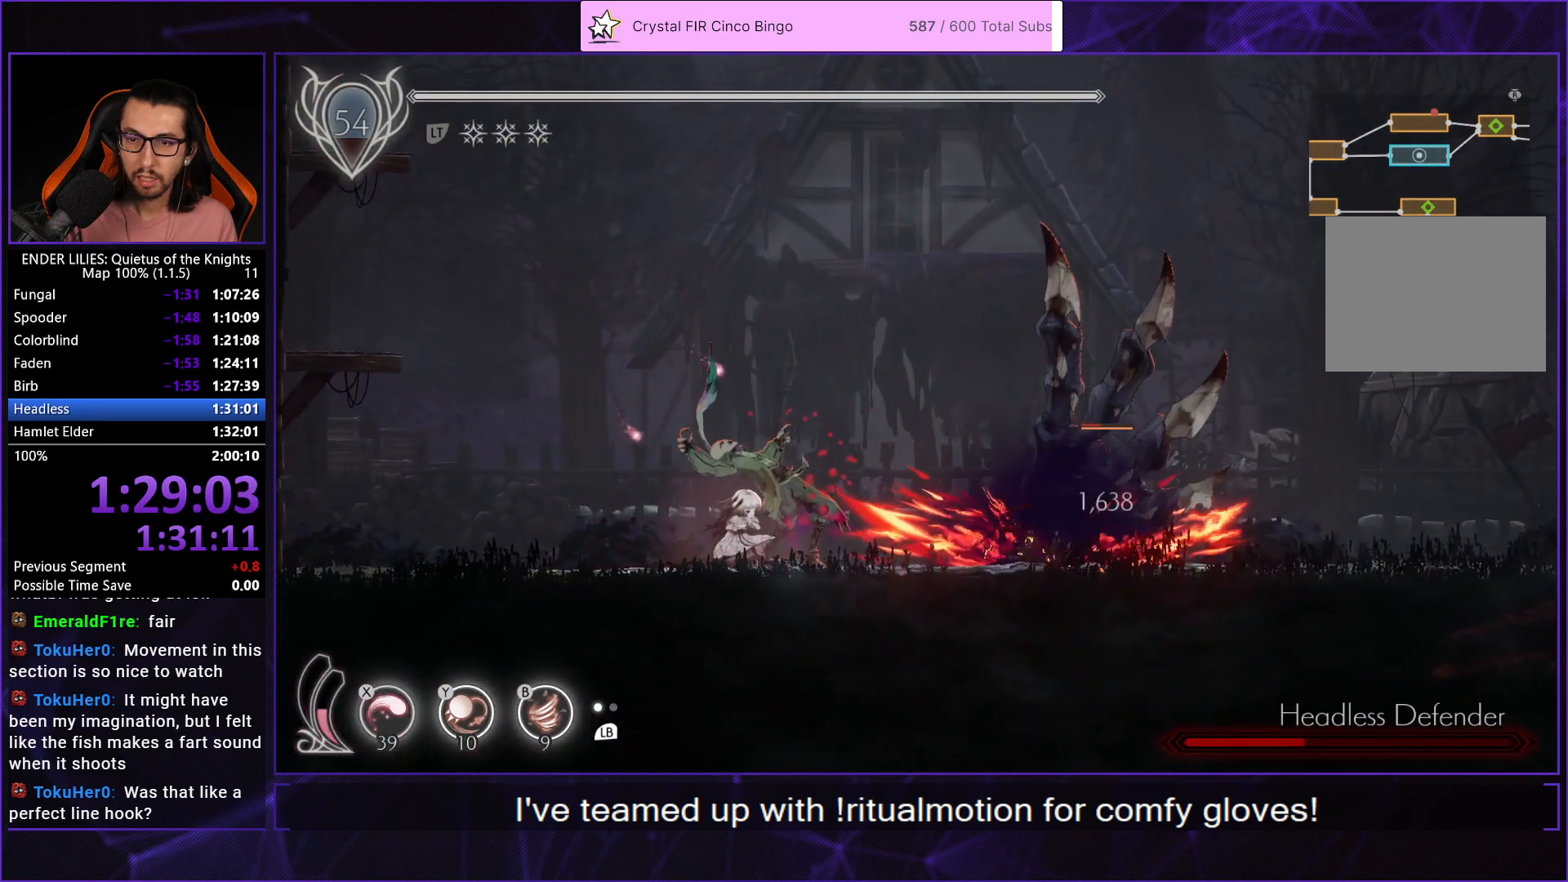
{"buttons": ["R2", "DPAD_RIGHT"], "left_stick": "center", "right_stick": "center", "events": [[367, "R2", "down"]]}
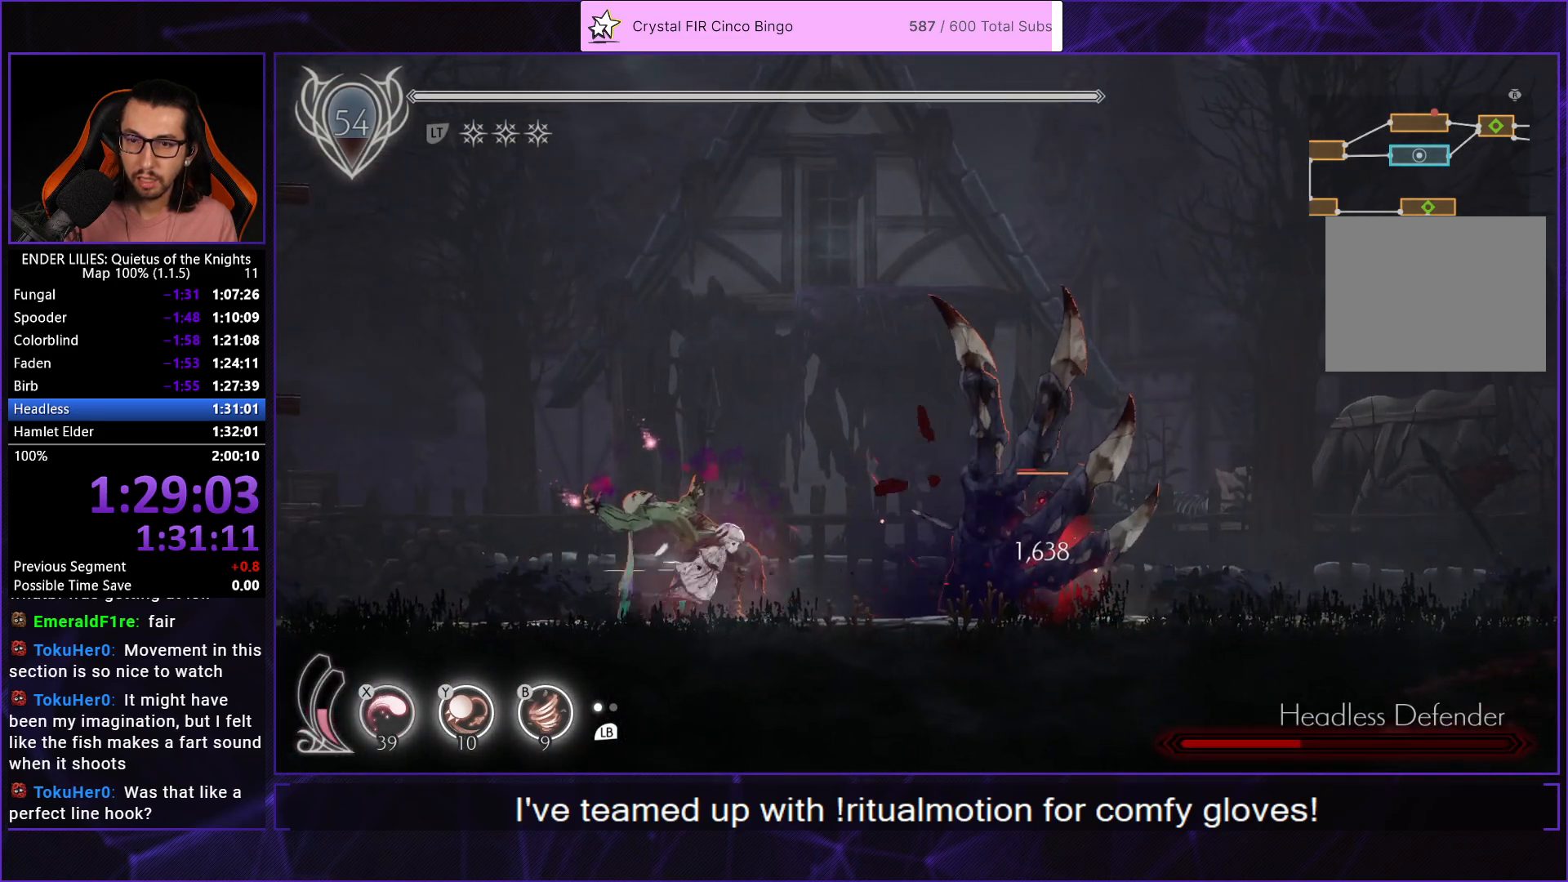
{"buttons": ["Y"], "left_stick": "center", "right_stick": "center", "events": [[100, "R2", "up"], [150, "DPAD_RIGHT", "up"], [167, "Y", "down"], [217, "B", "down"], [267, "Y", "up"], [317, "B", "up"], [400, "L1", "down"], [400, "L2", "down"], [483, "L1", "up"], [483, "L2", "up"], [483, "Y", "down"]]}
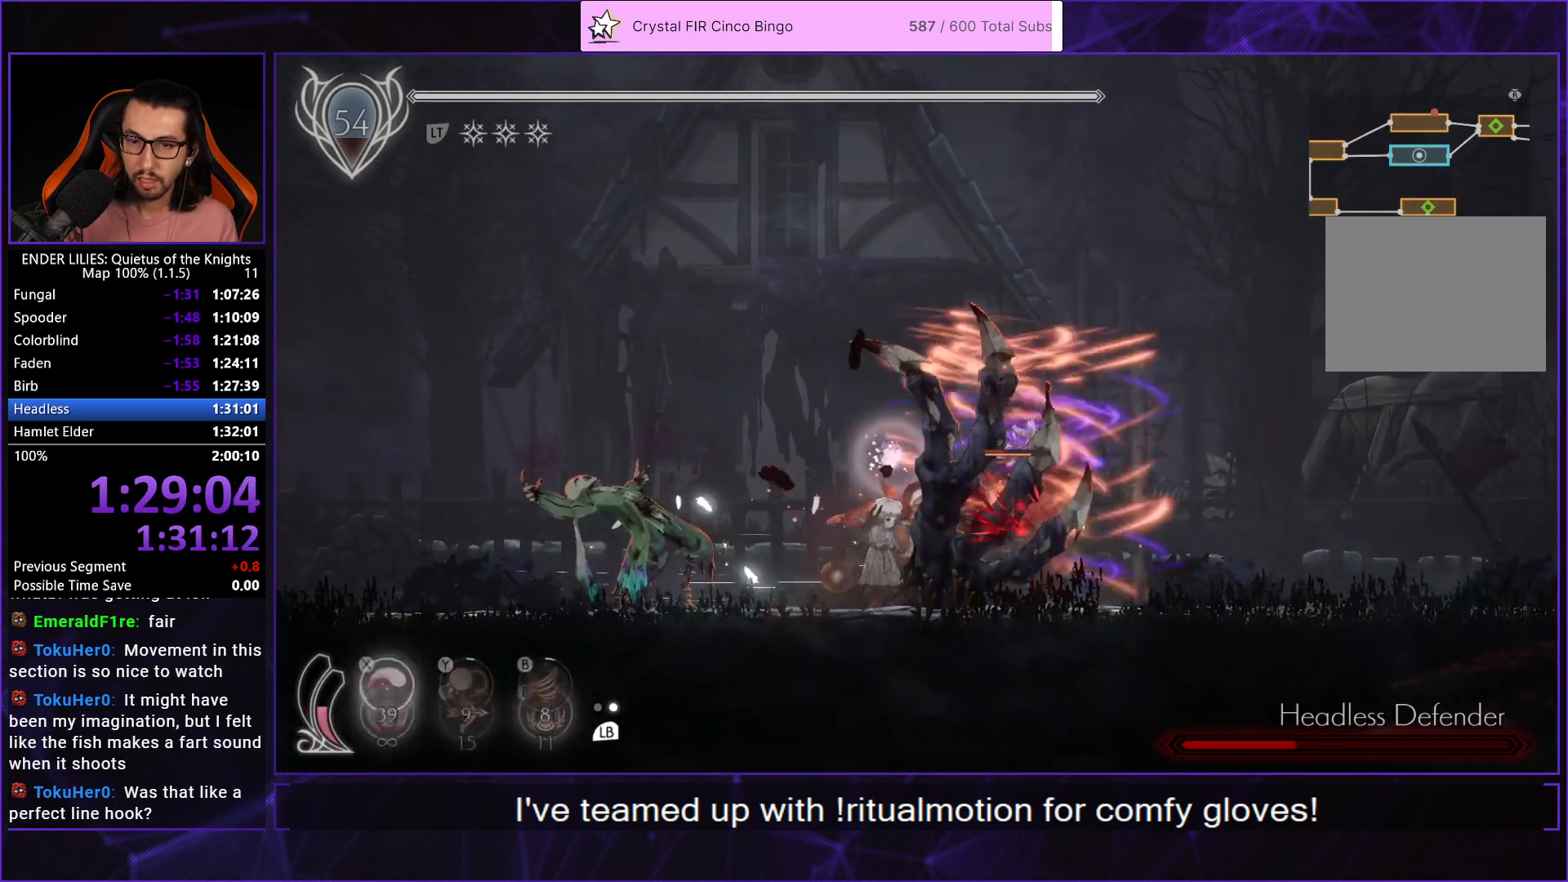
{"buttons": ["X"], "left_stick": "center", "right_stick": "center", "events": [[83, "L1", "down"], [83, "L2", "down"], [83, "Y", "up"], [183, "L1", "up"], [183, "L2", "up"], [183, "X", "down"], [250, "X", "up"], [283, "DPAD_RIGHT", "down"], [317, "X", "down"], [383, "X", "up"], [450, "X", "down"], [467, "DPAD_RIGHT", "up"]]}
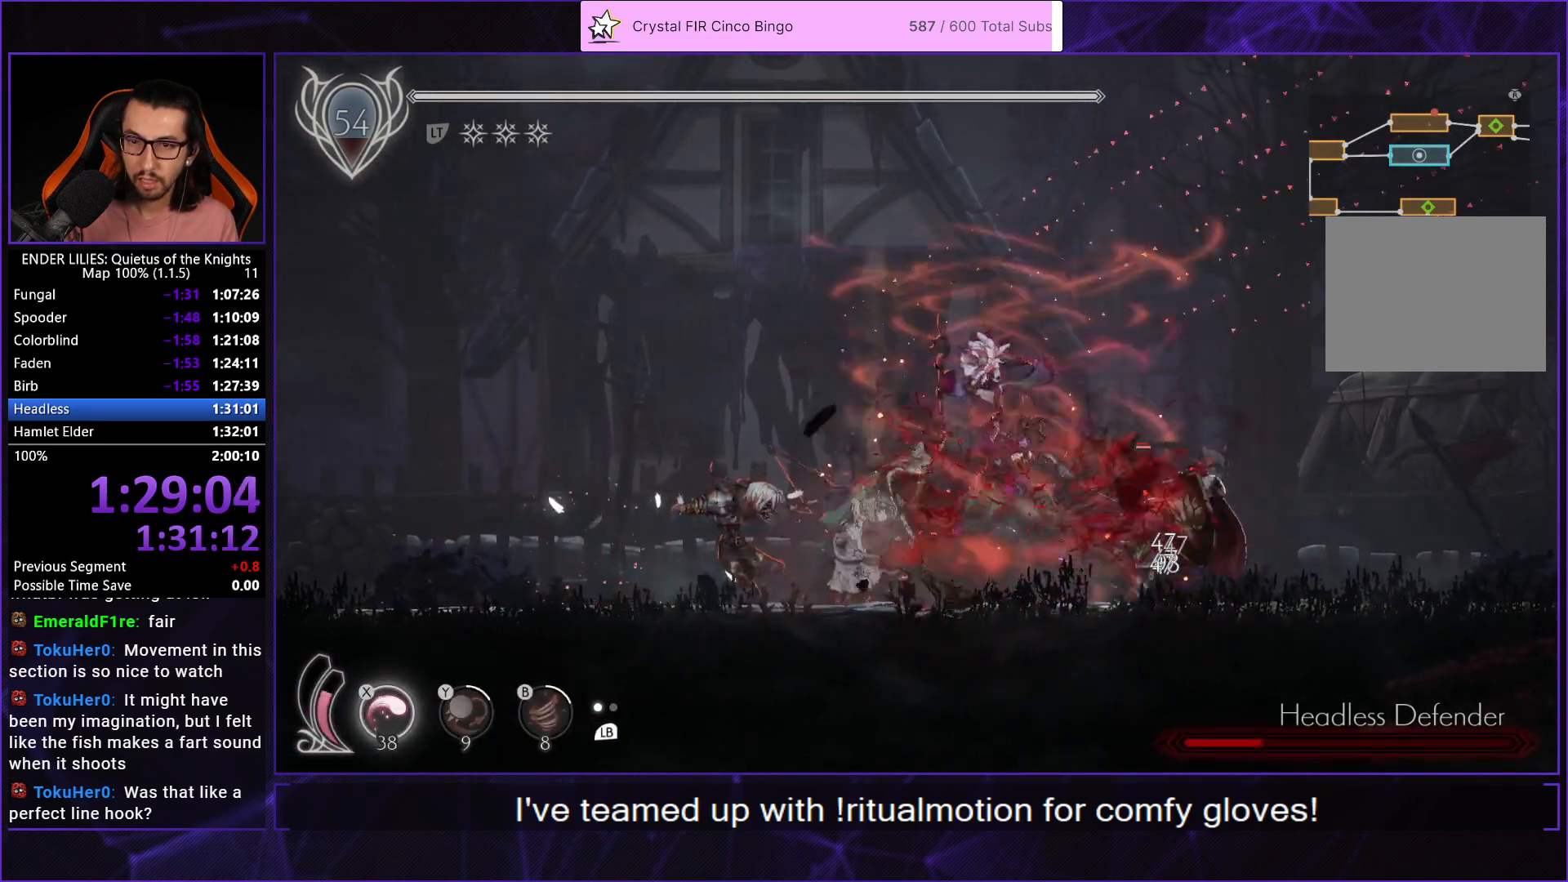
{"buttons": ["DPAD_RIGHT"], "left_stick": "center", "right_stick": "center", "events": [[17, "DPAD_RIGHT", "down"], [33, "X", "up"], [100, "X", "down"], [167, "X", "up"]]}
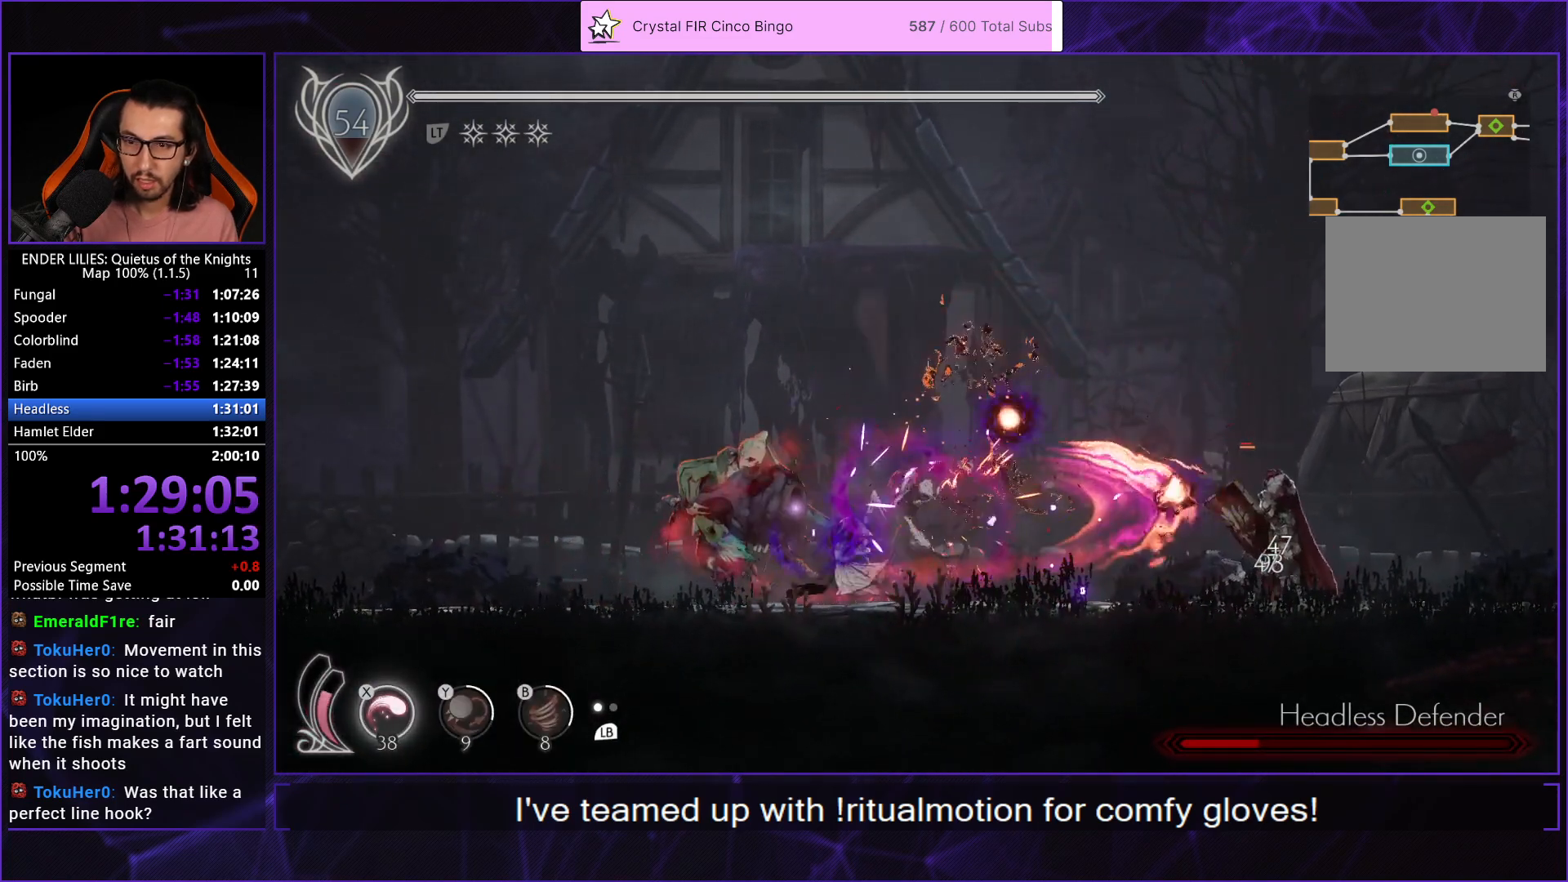
{"buttons": ["DPAD_RIGHT"], "left_stick": "center", "right_stick": "center", "events": [[233, "R2", "down"], [450, "R2", "up"]]}
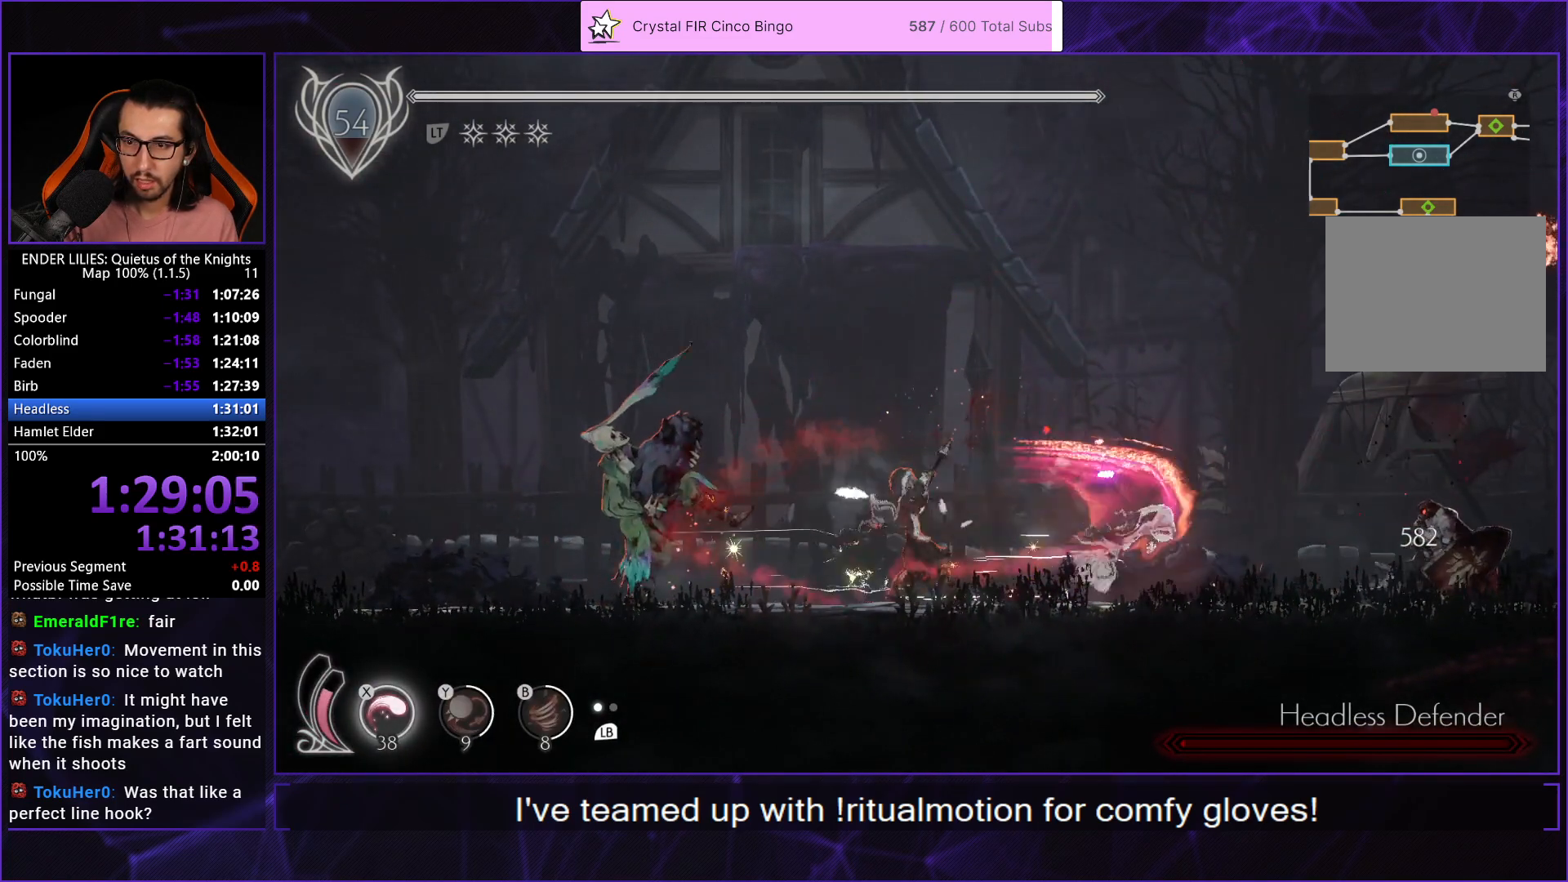
{"buttons": ["DPAD_RIGHT"], "left_stick": "center", "right_stick": "center", "events": [[183, "X", "down"], [267, "X", "up"], [333, "X", "down"], [433, "X", "up"]]}
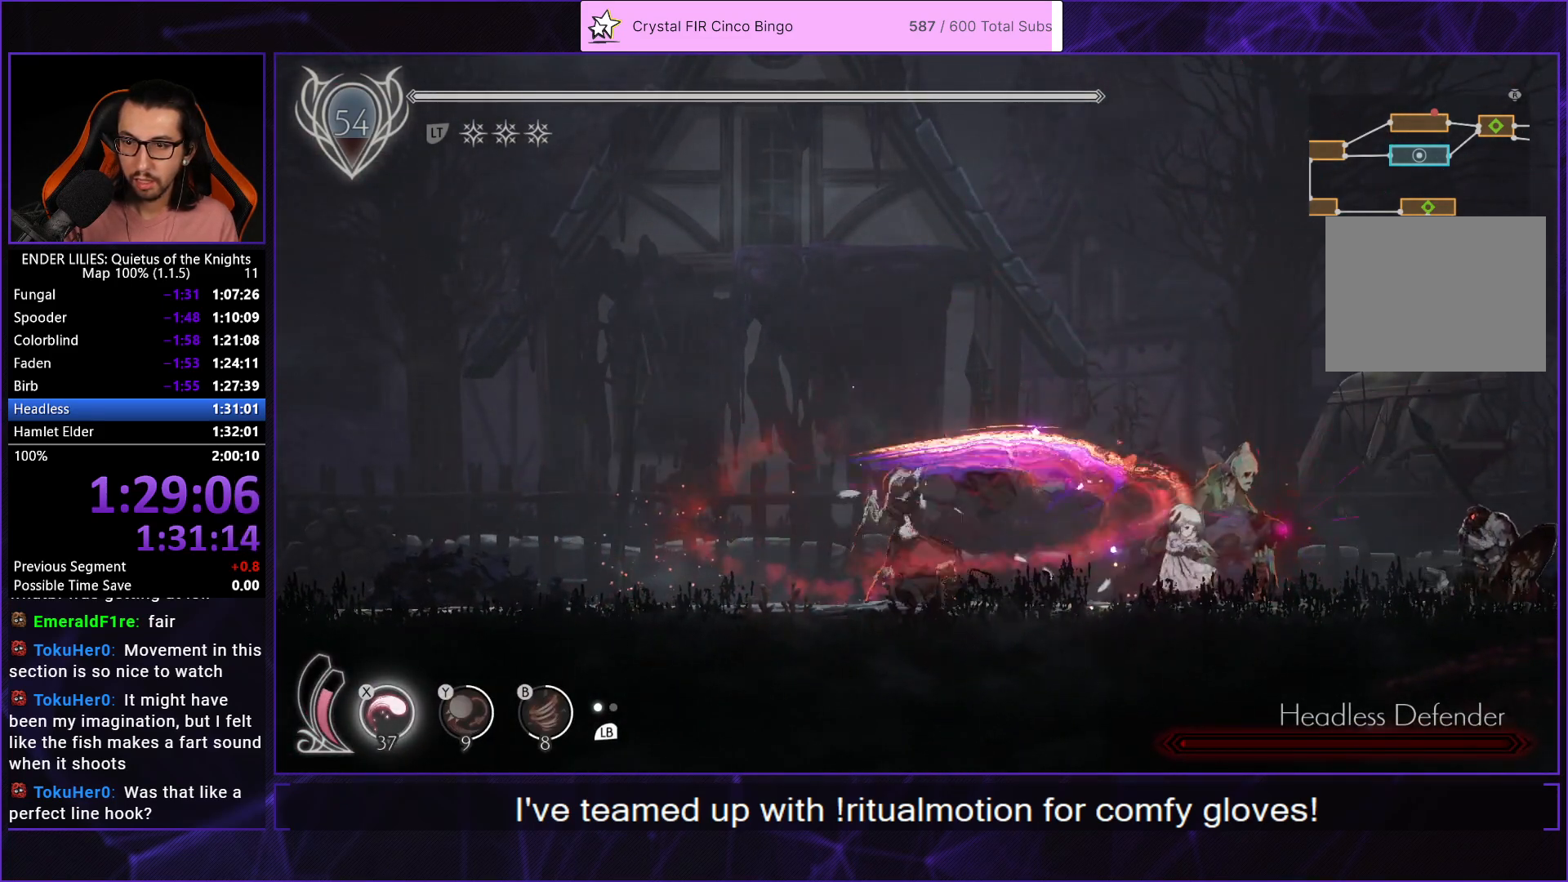
{"buttons": [], "left_stick": "center", "right_stick": "center", "events": [[317, "DPAD_RIGHT", "up"]]}
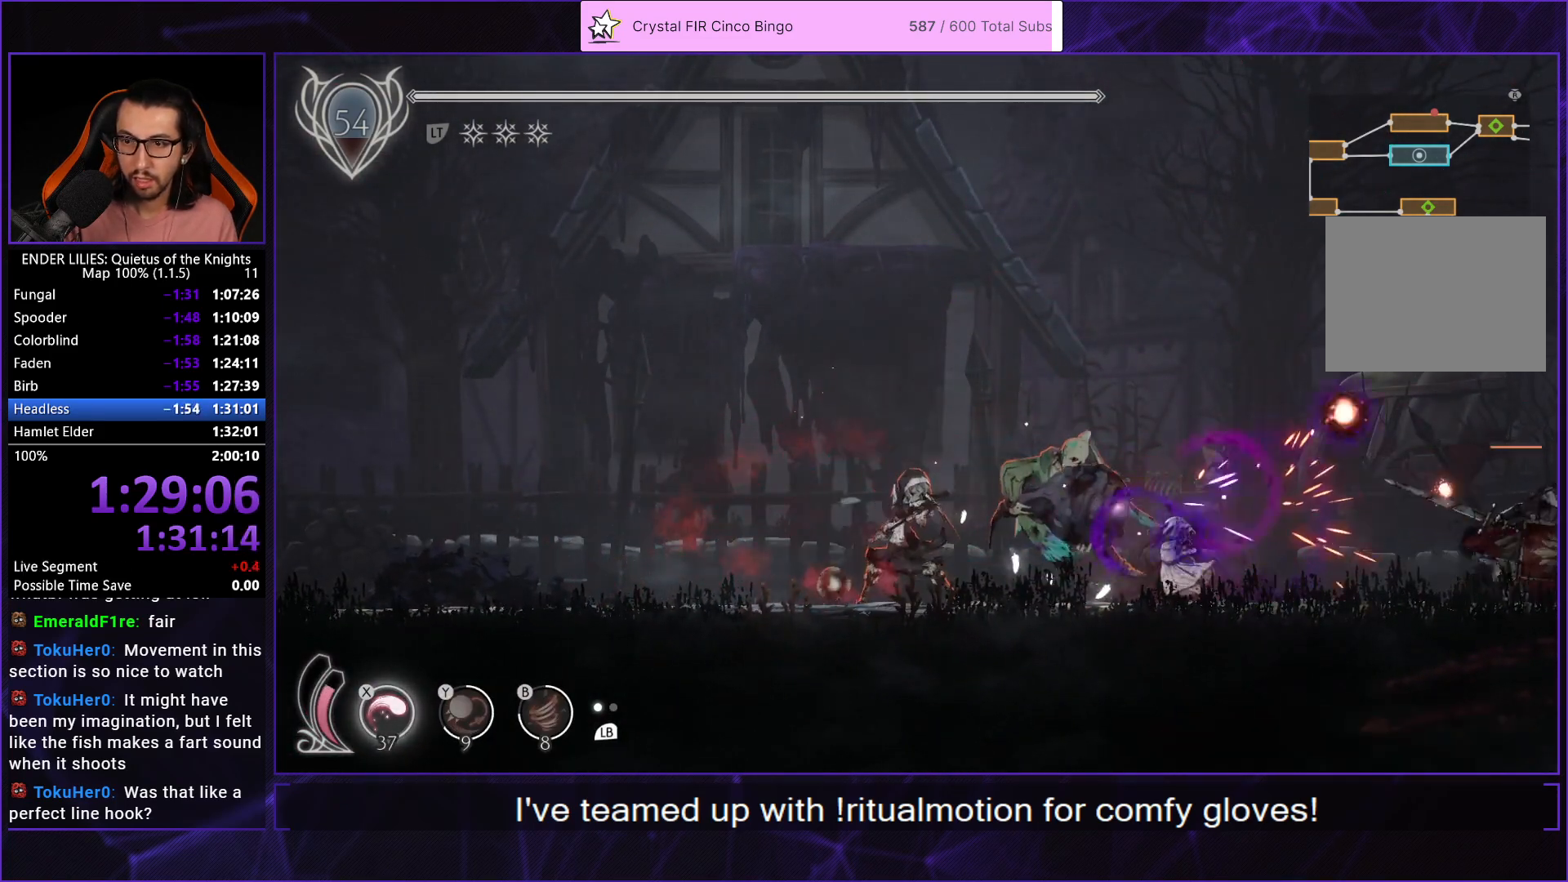
{"buttons": ["DPAD_RIGHT"], "left_stick": "center", "right_stick": "center", "events": [[167, "DPAD_RIGHT", "down"], [200, "A", "down"], [250, "A", "up"]]}
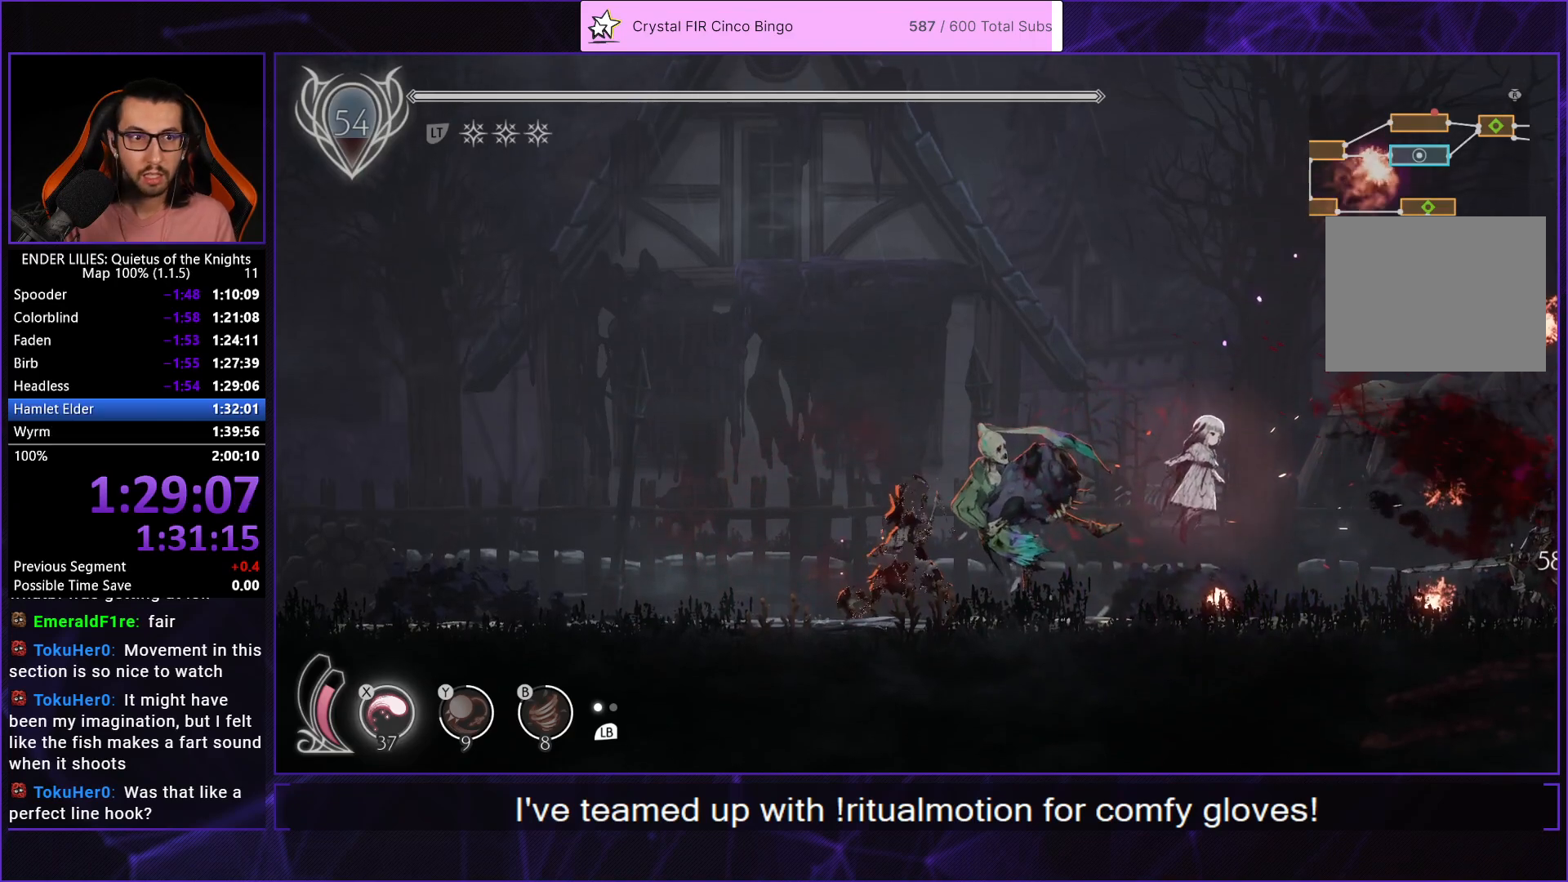
{"buttons": [], "left_stick": "center", "right_stick": "center", "events": [[500, "DPAD_RIGHT", "up"]]}
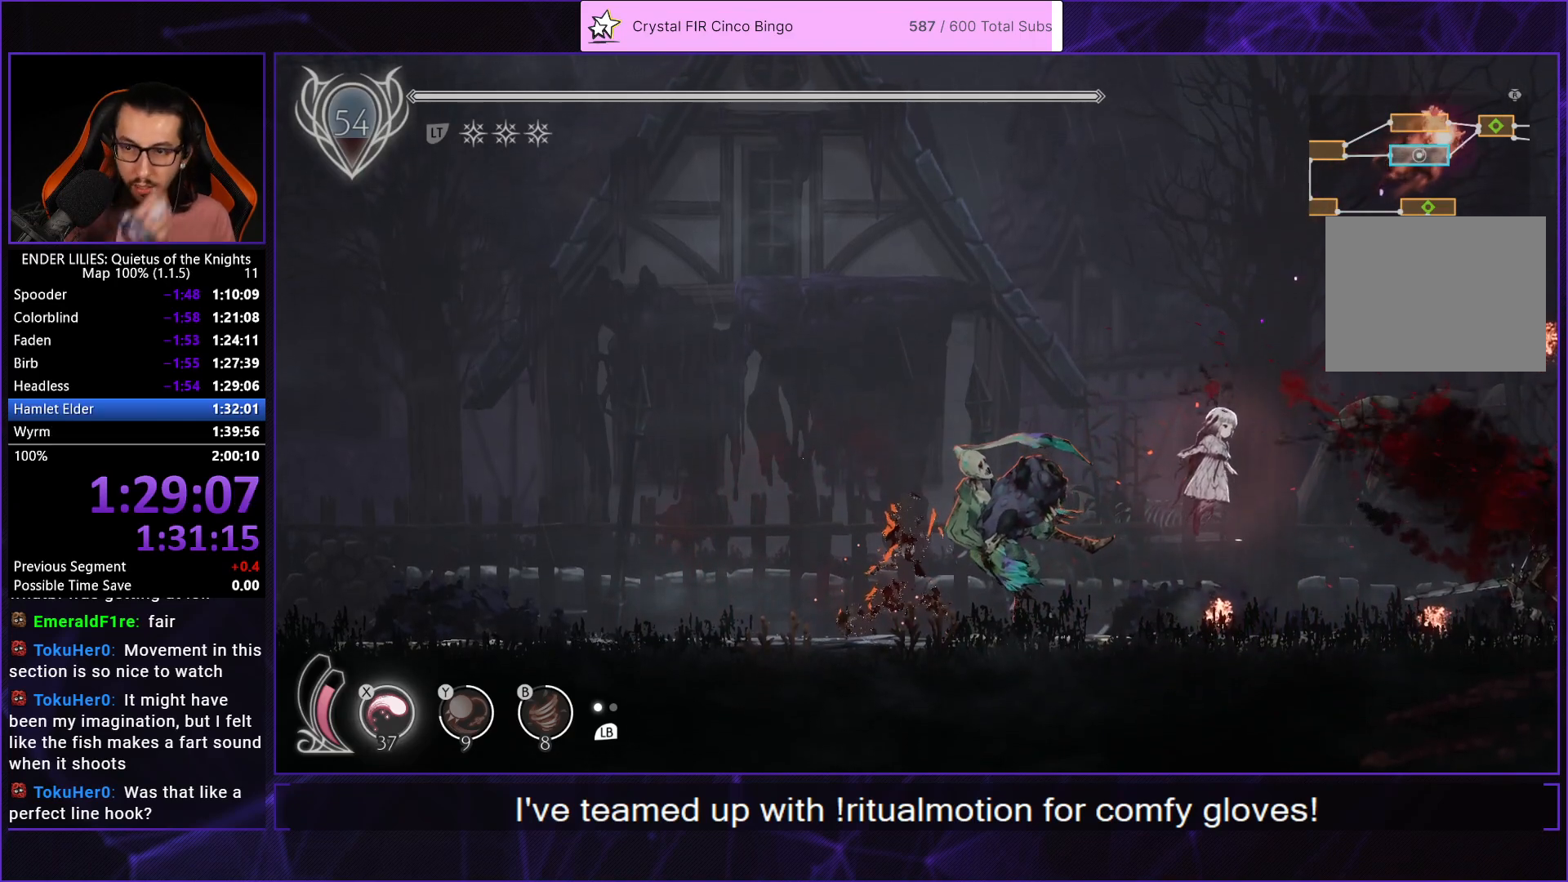
{"buttons": [], "left_stick": "center", "right_stick": "center", "events": []}
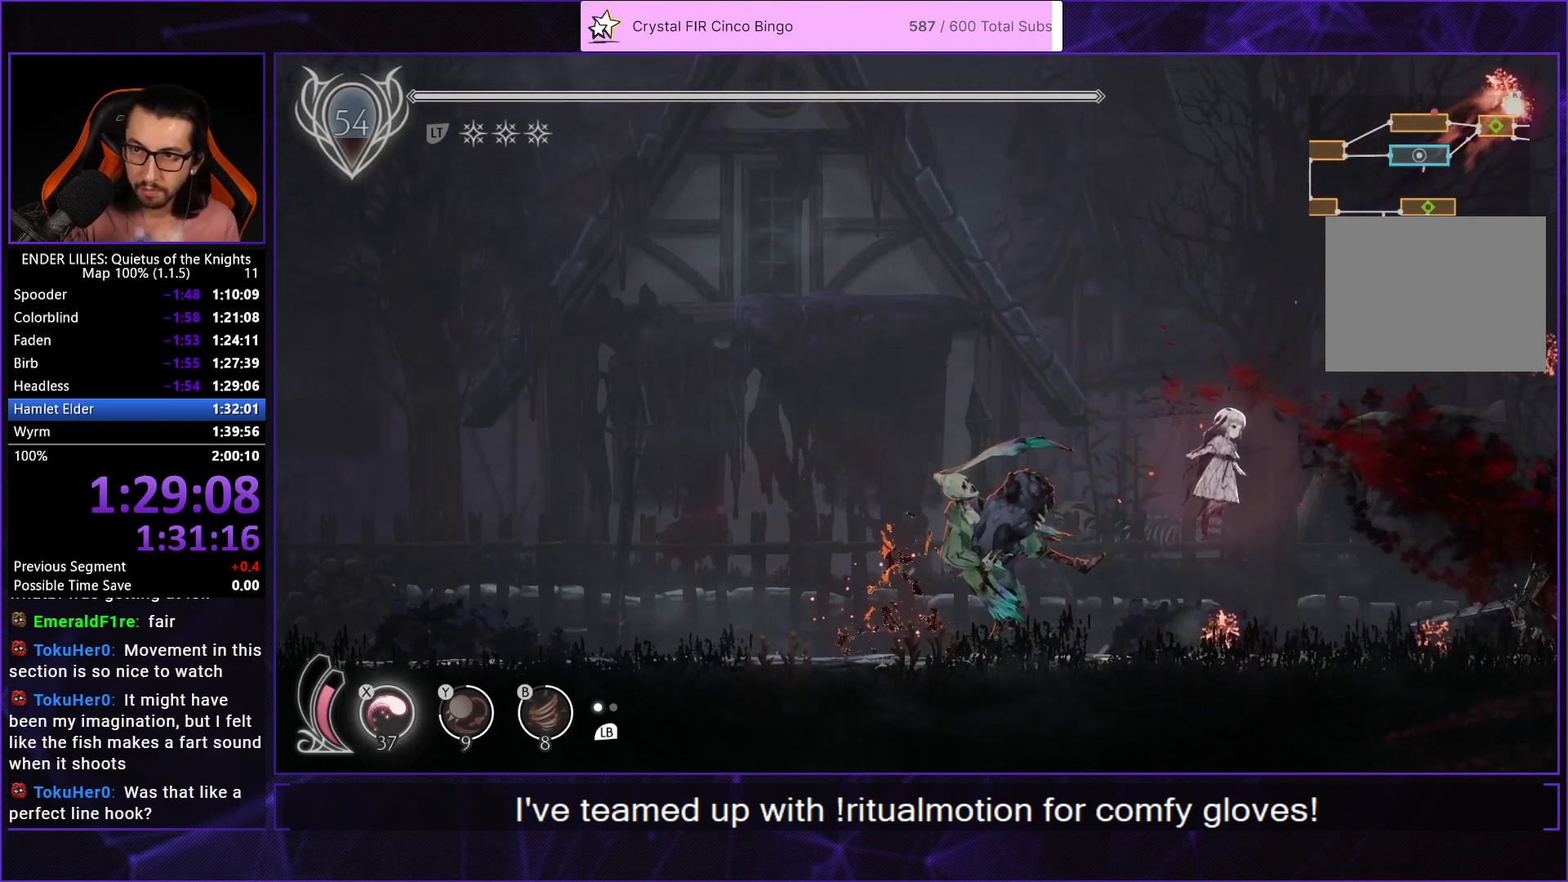
{"buttons": [], "left_stick": "center", "right_stick": "center", "events": []}
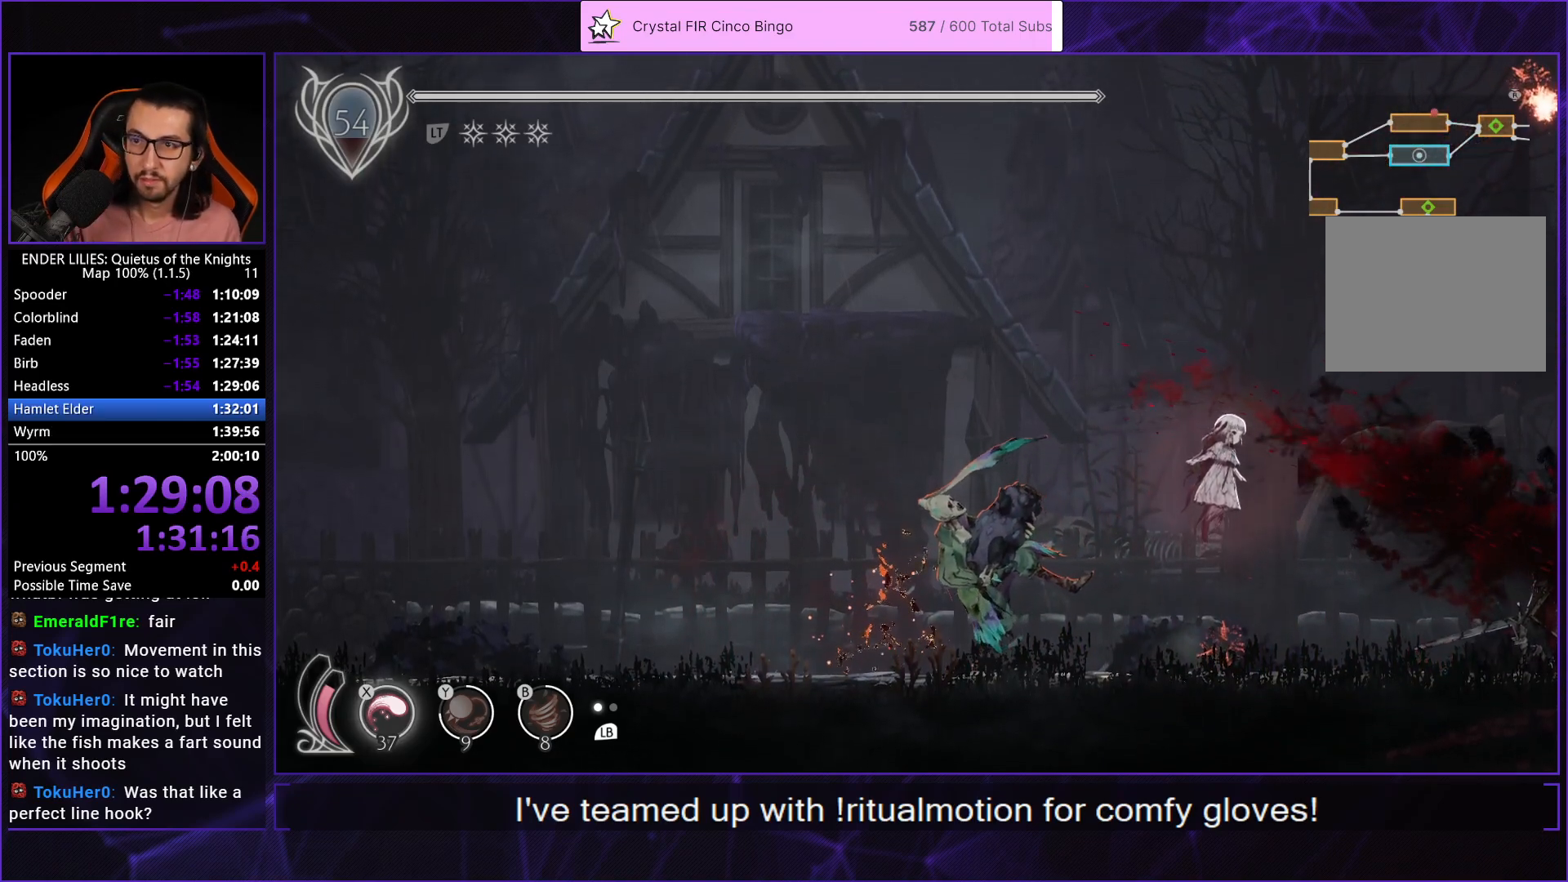
{"buttons": [], "left_stick": "center", "right_stick": "center", "events": []}
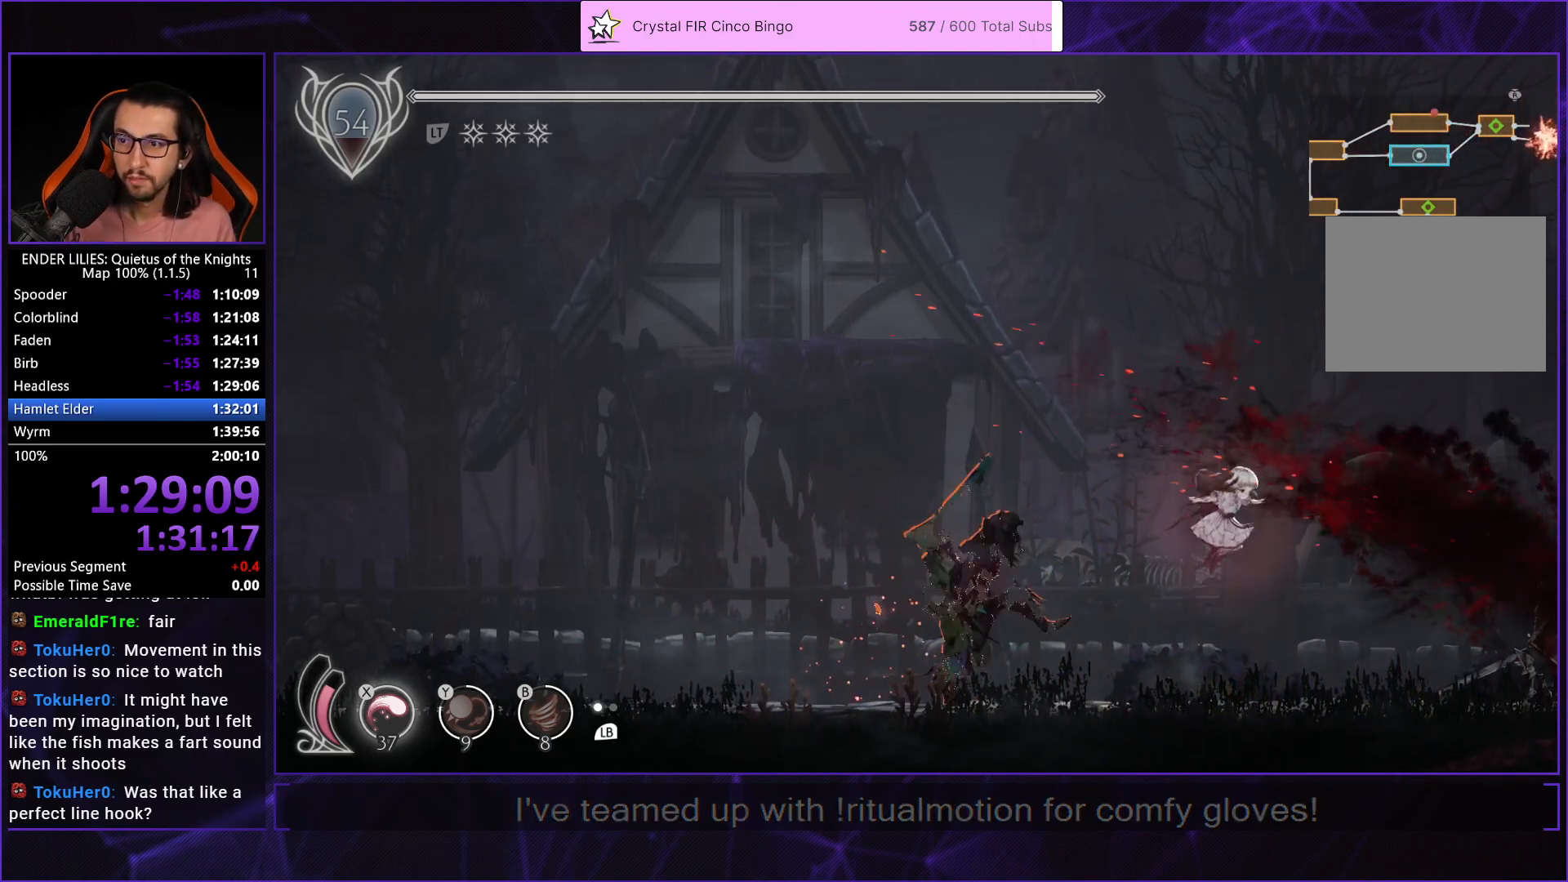
{"buttons": ["DPAD_RIGHT"], "left_stick": "center", "right_stick": "center", "events": [[317, "DPAD_RIGHT", "down"]]}
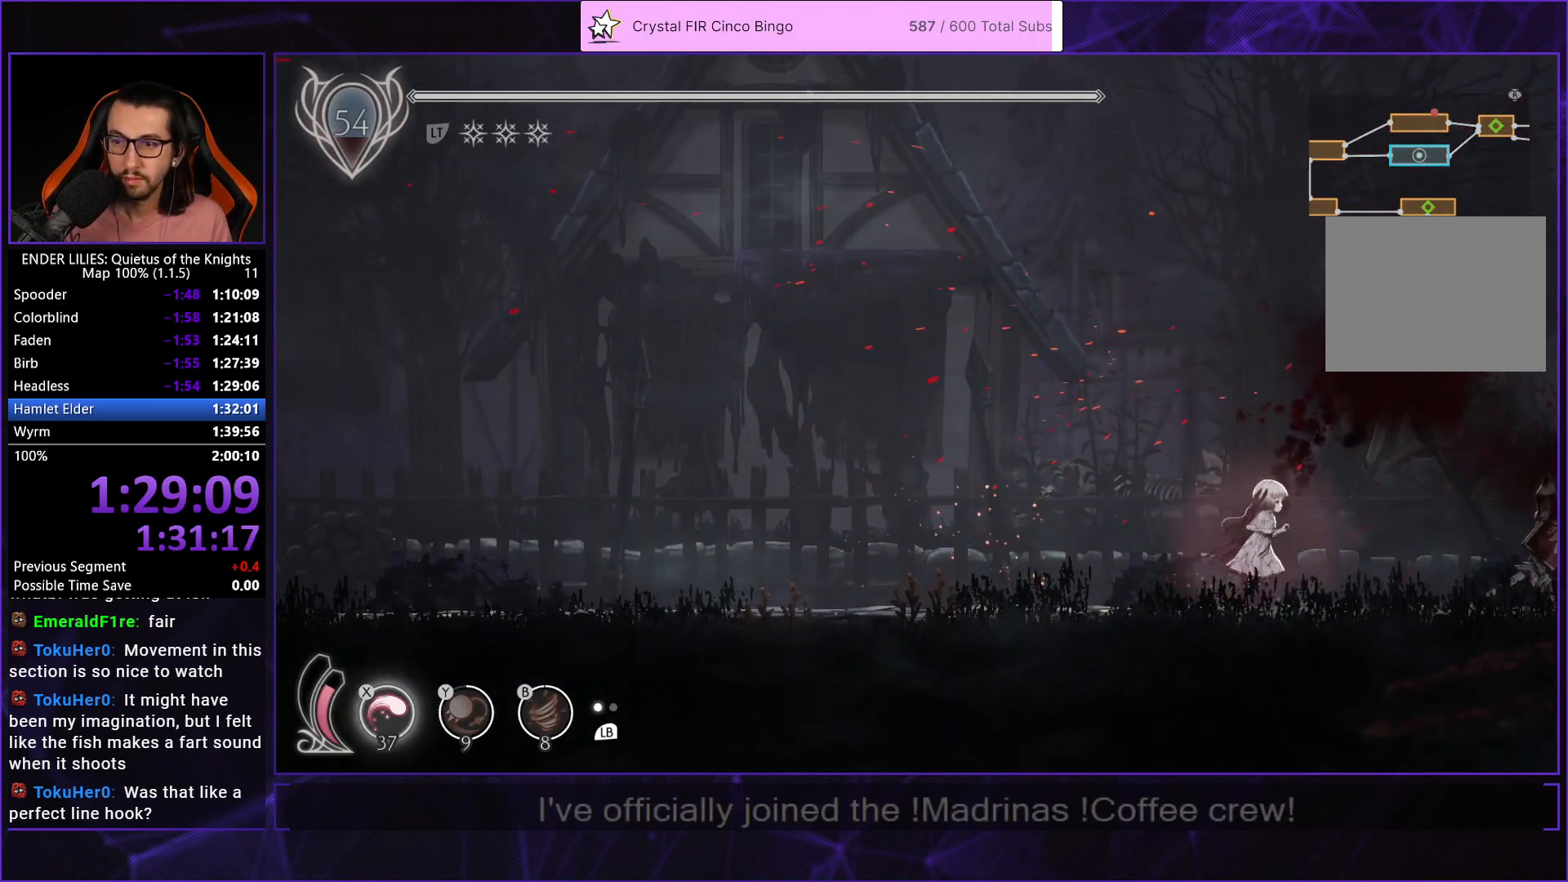
{"buttons": [], "left_stick": "center", "right_stick": "center", "events": [[233, "DPAD_RIGHT", "up"]]}
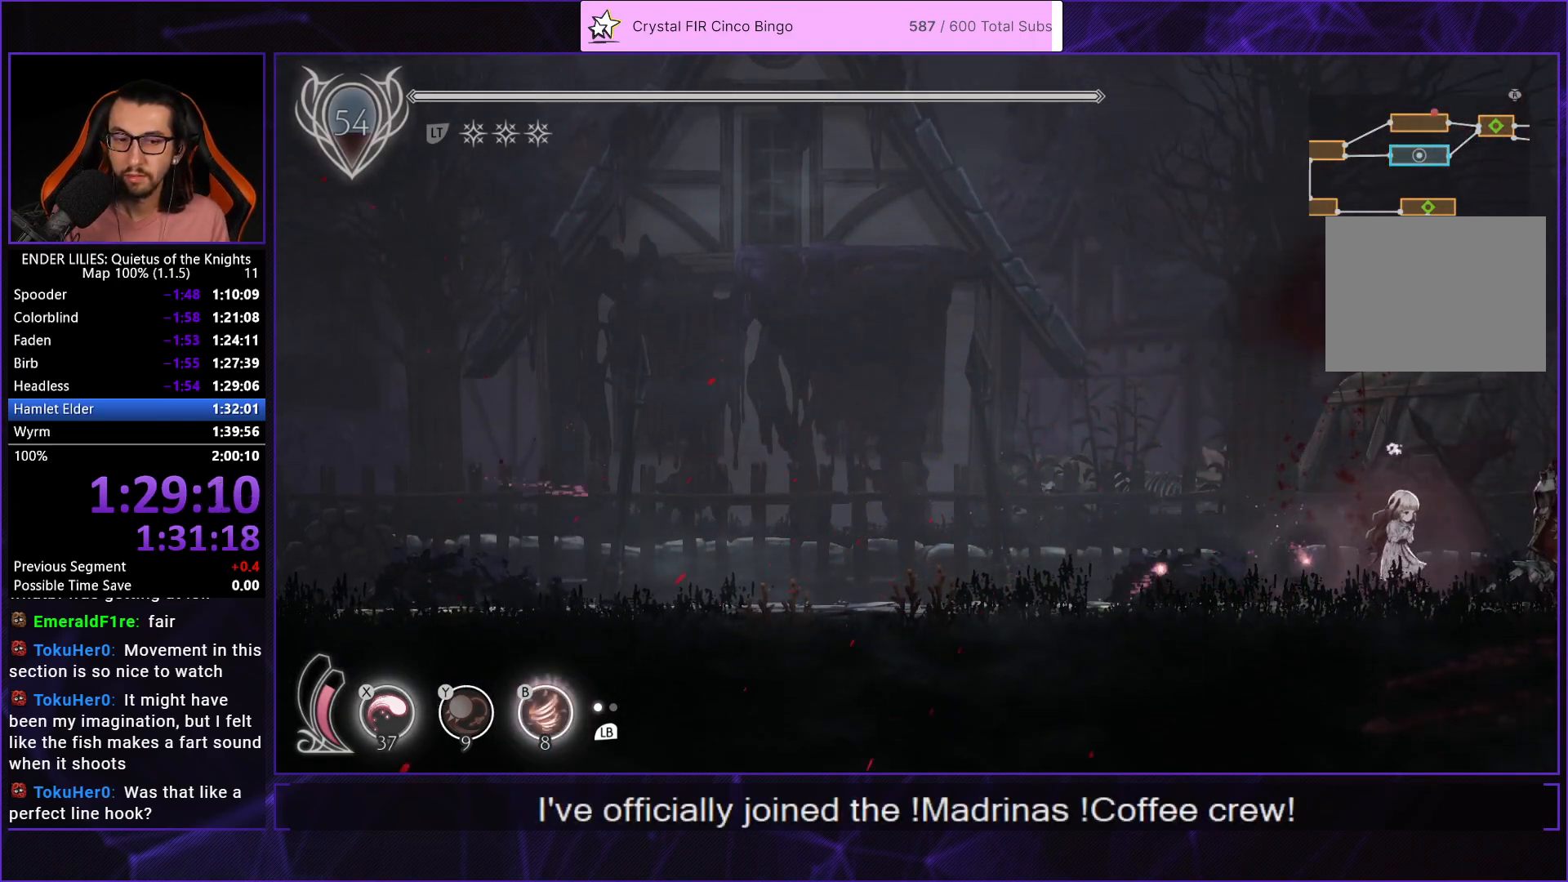
{"buttons": [], "left_stick": "center", "right_stick": "center", "events": []}
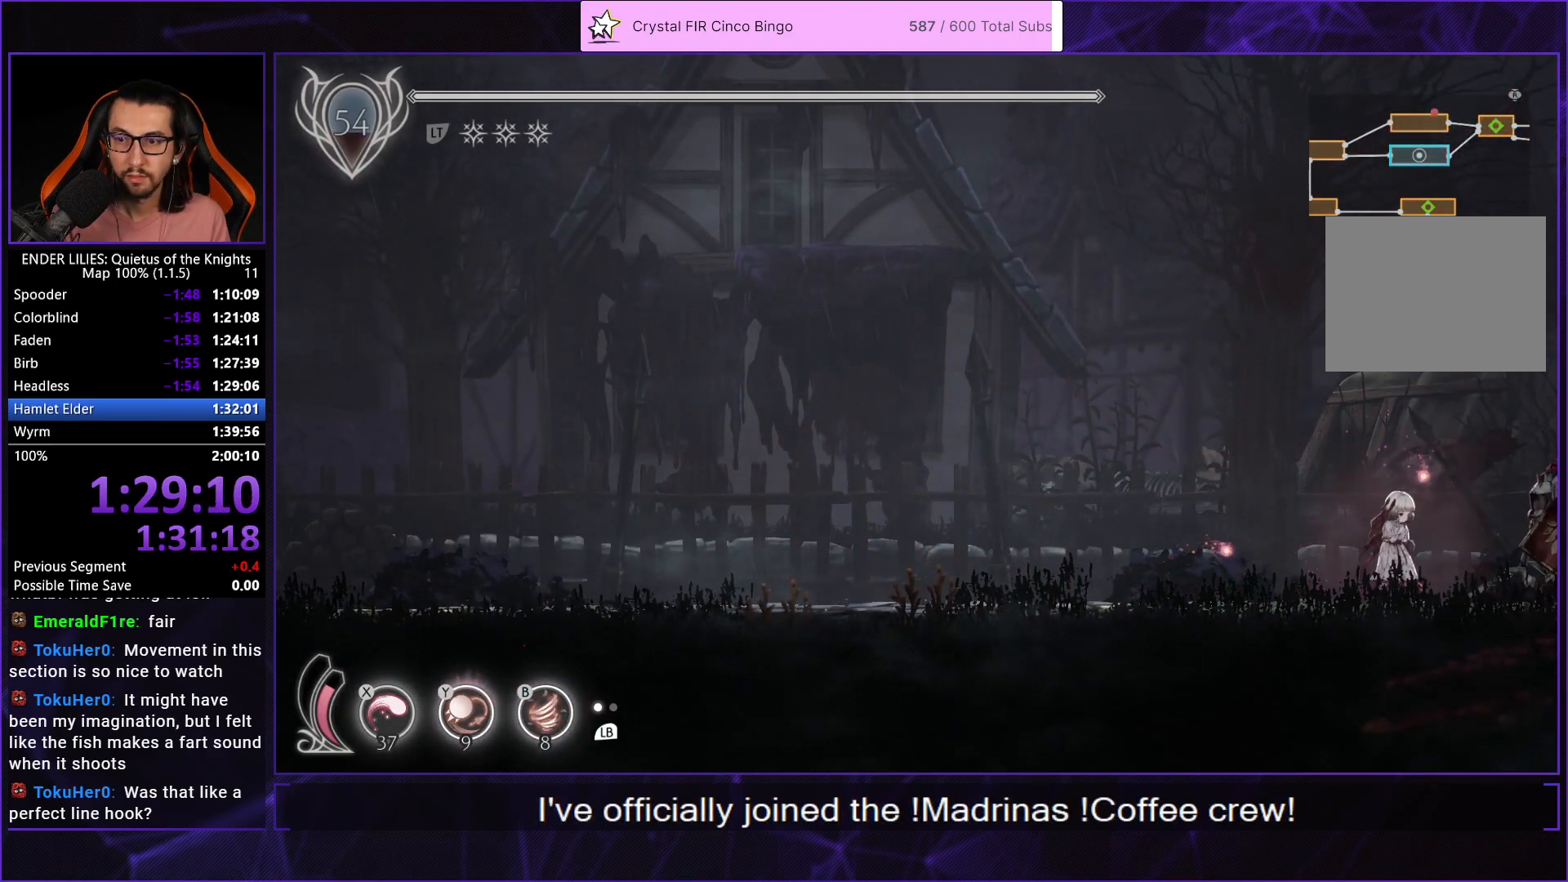
{"buttons": [], "left_stick": "center", "right_stick": "center", "events": [[183, "DPAD_RIGHT", "down"], [267, "DPAD_RIGHT", "up"]]}
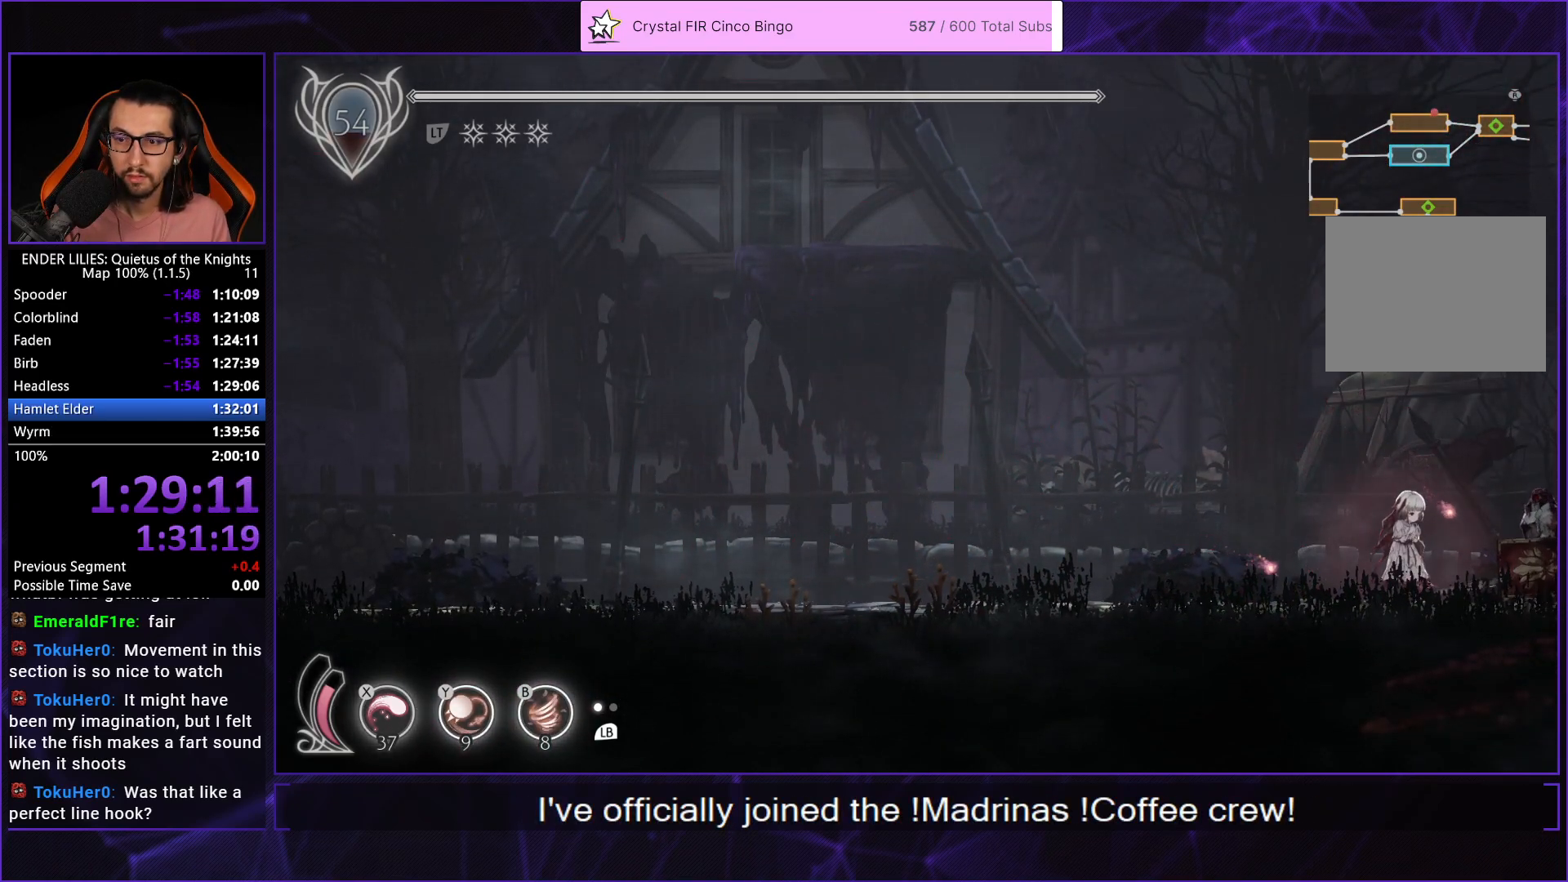
{"buttons": ["DPAD_RIGHT"], "left_stick": "center", "right_stick": "center", "events": [[483, "DPAD_RIGHT", "down"]]}
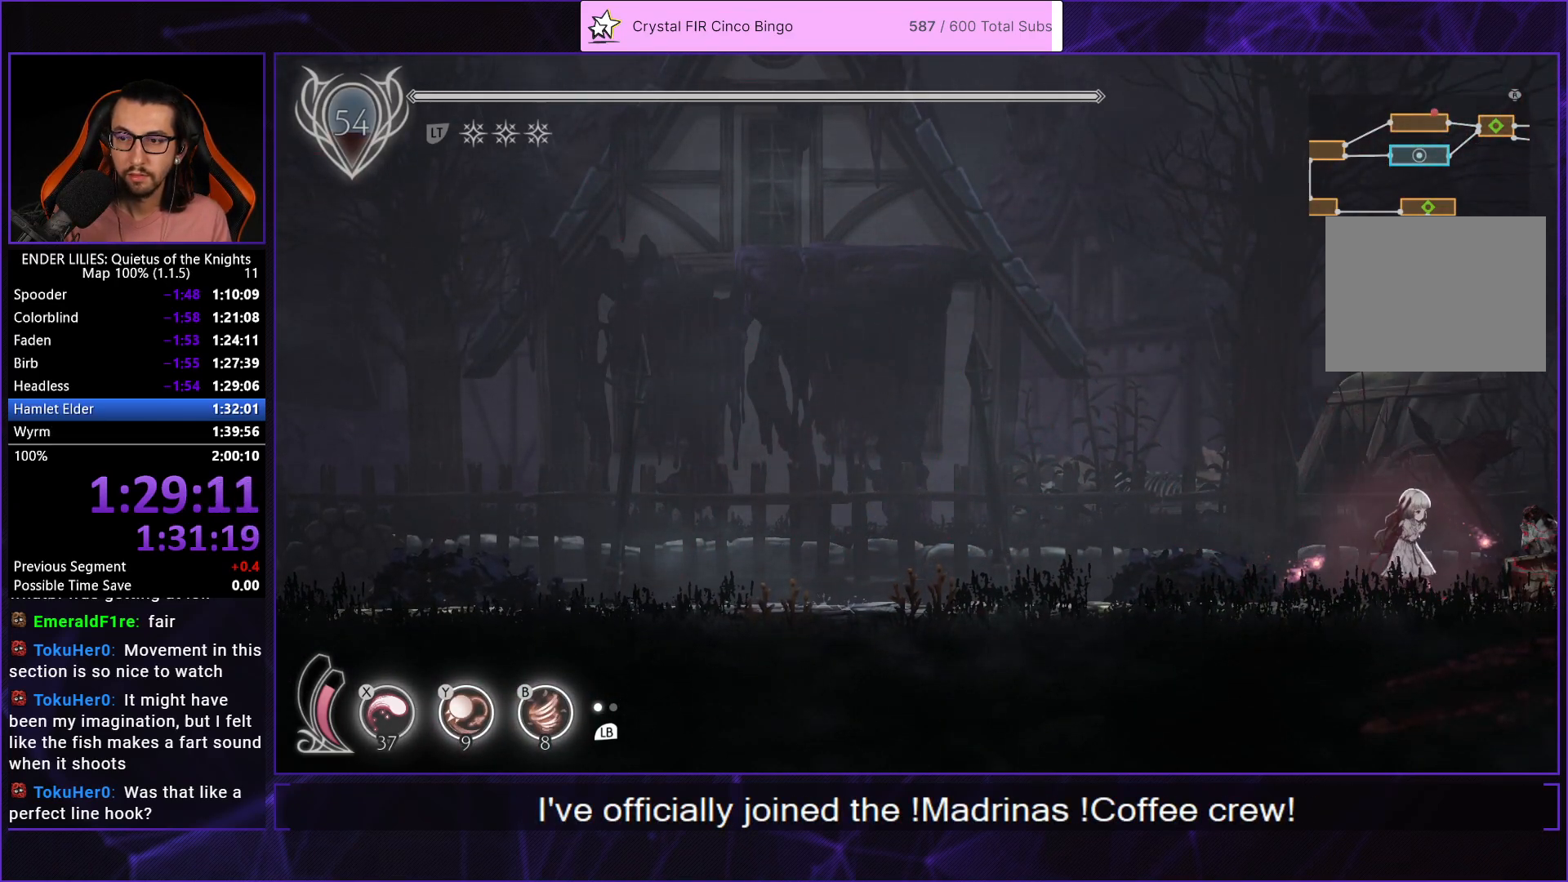
{"buttons": [], "left_stick": "center", "right_stick": "center", "events": [[50, "DPAD_RIGHT", "up"]]}
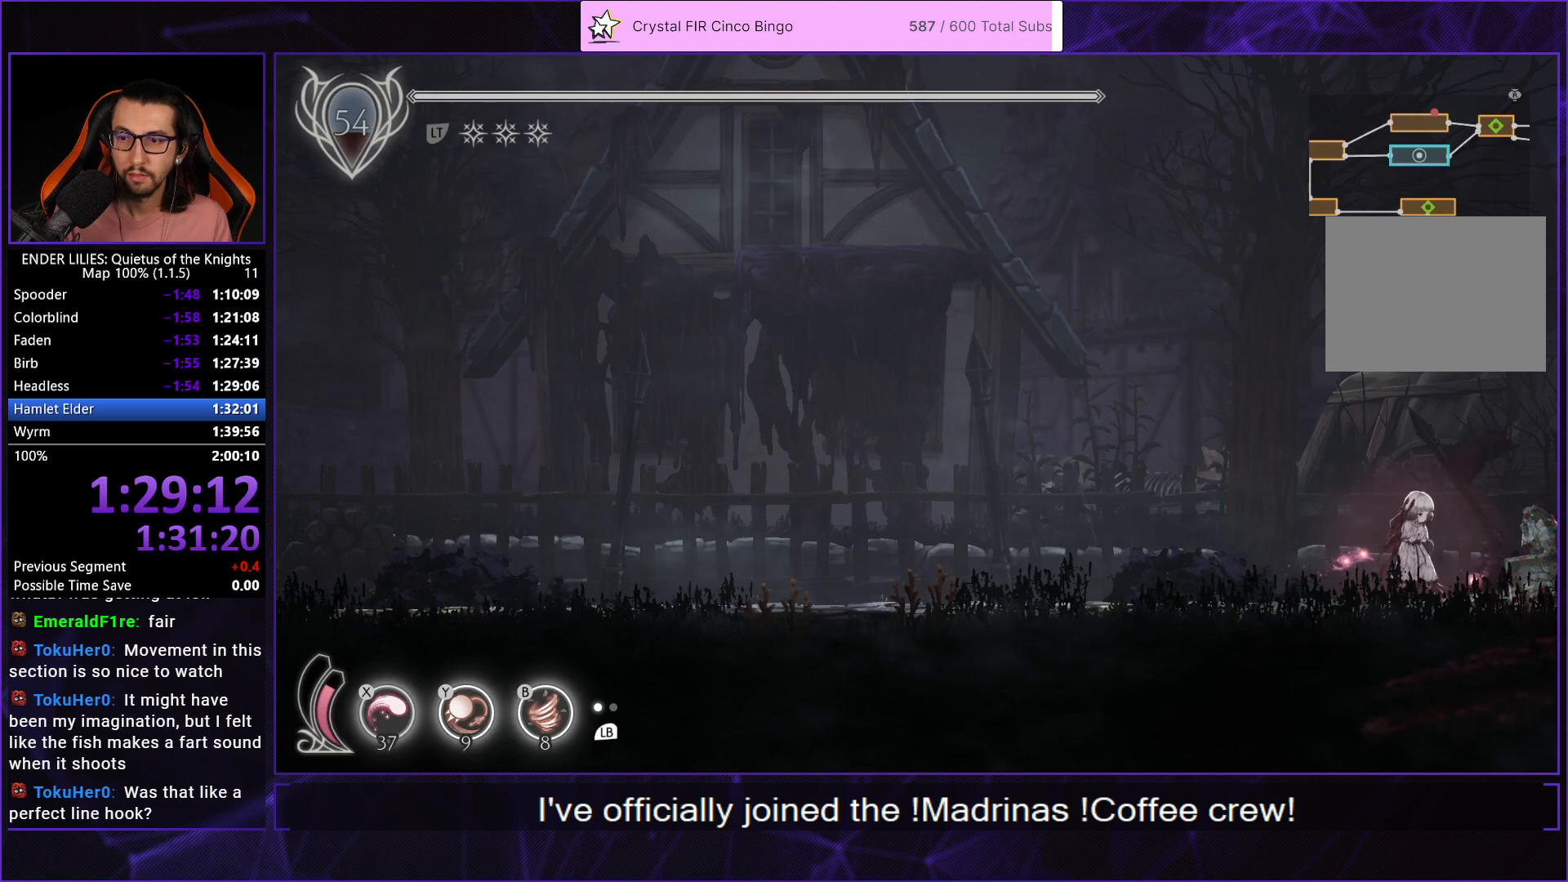
{"buttons": [], "left_stick": "center", "right_stick": "center", "events": []}
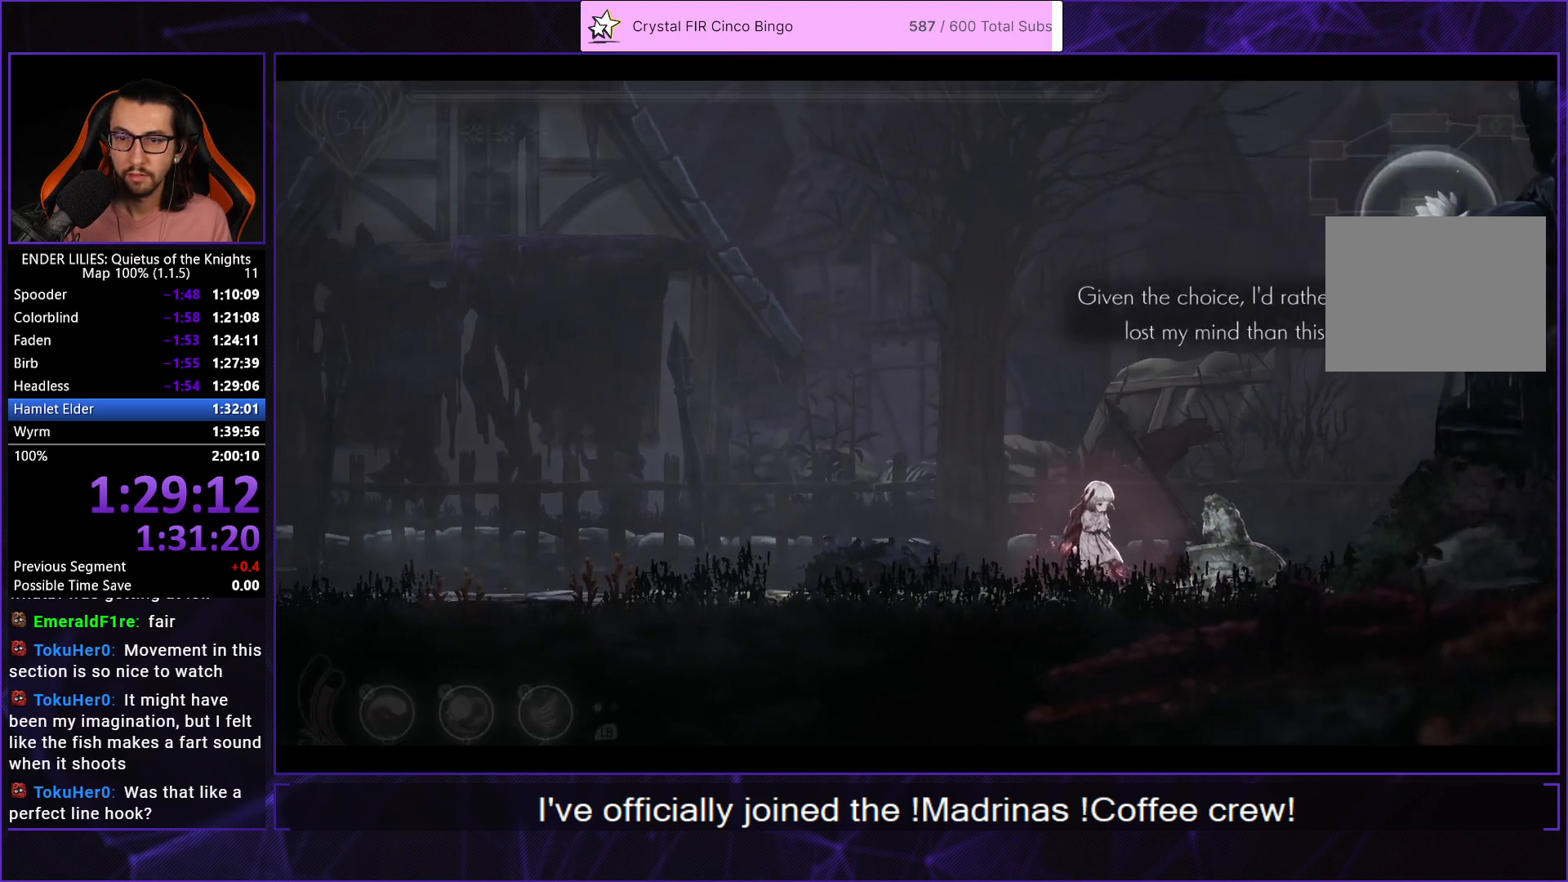
{"buttons": ["A"], "left_stick": "center", "right_stick": "center", "events": [[83, "A", "down"], [133, "A", "up"], [217, "A", "down"], [267, "A", "up"], [317, "A", "down"], [400, "A", "up"], [467, "A", "down"]]}
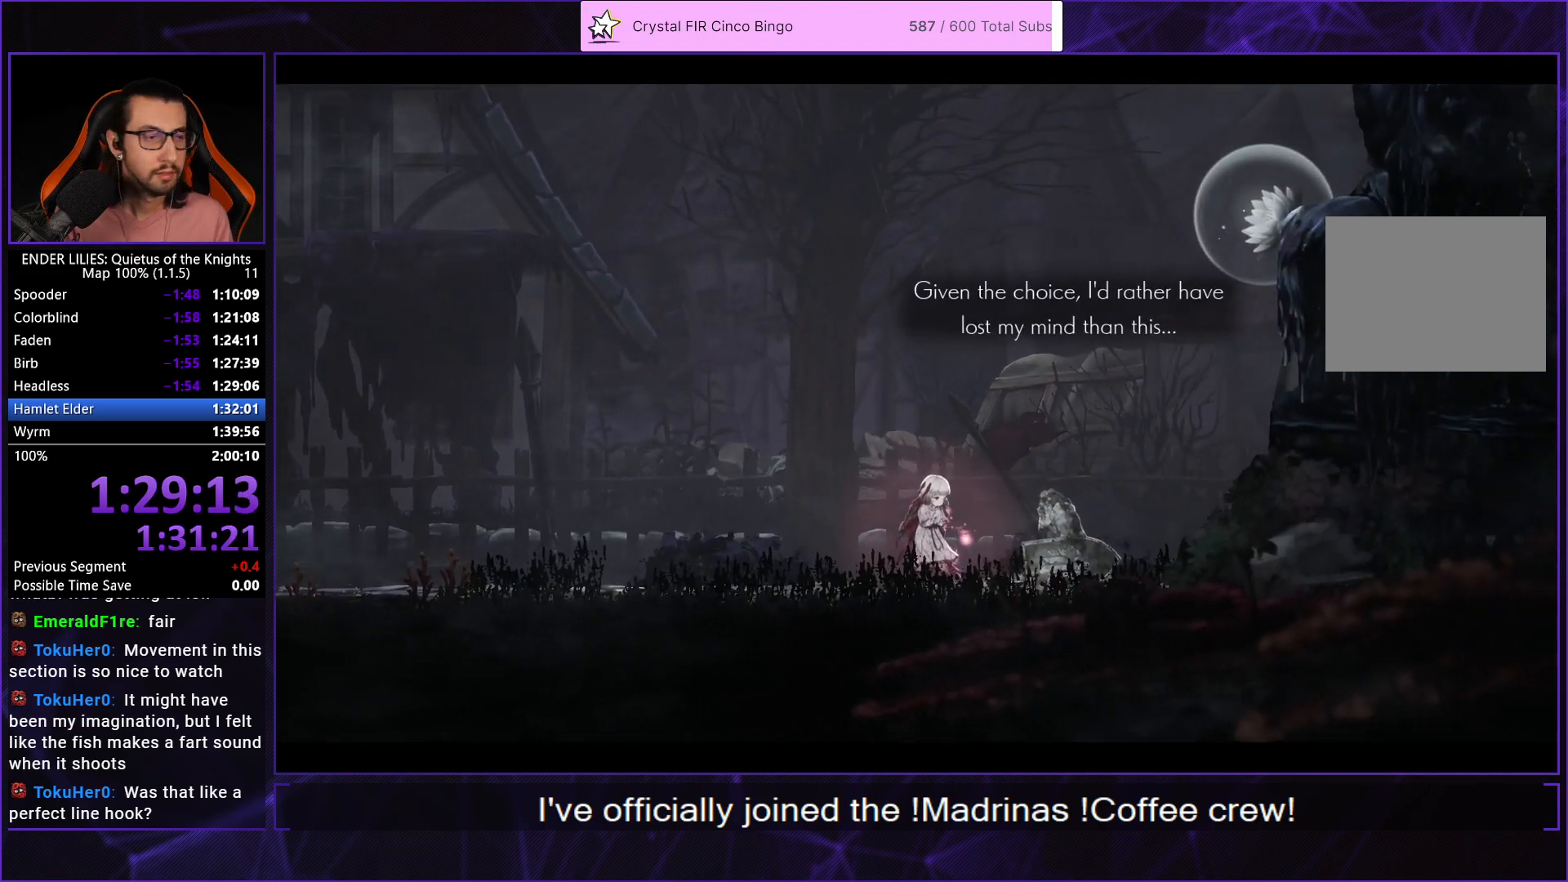
{"buttons": ["A"], "left_stick": "center", "right_stick": "center", "events": [[33, "A", "up"], [133, "A", "down"], [233, "A", "up"], [317, "A", "down"], [400, "A", "up"], [483, "A", "down"]]}
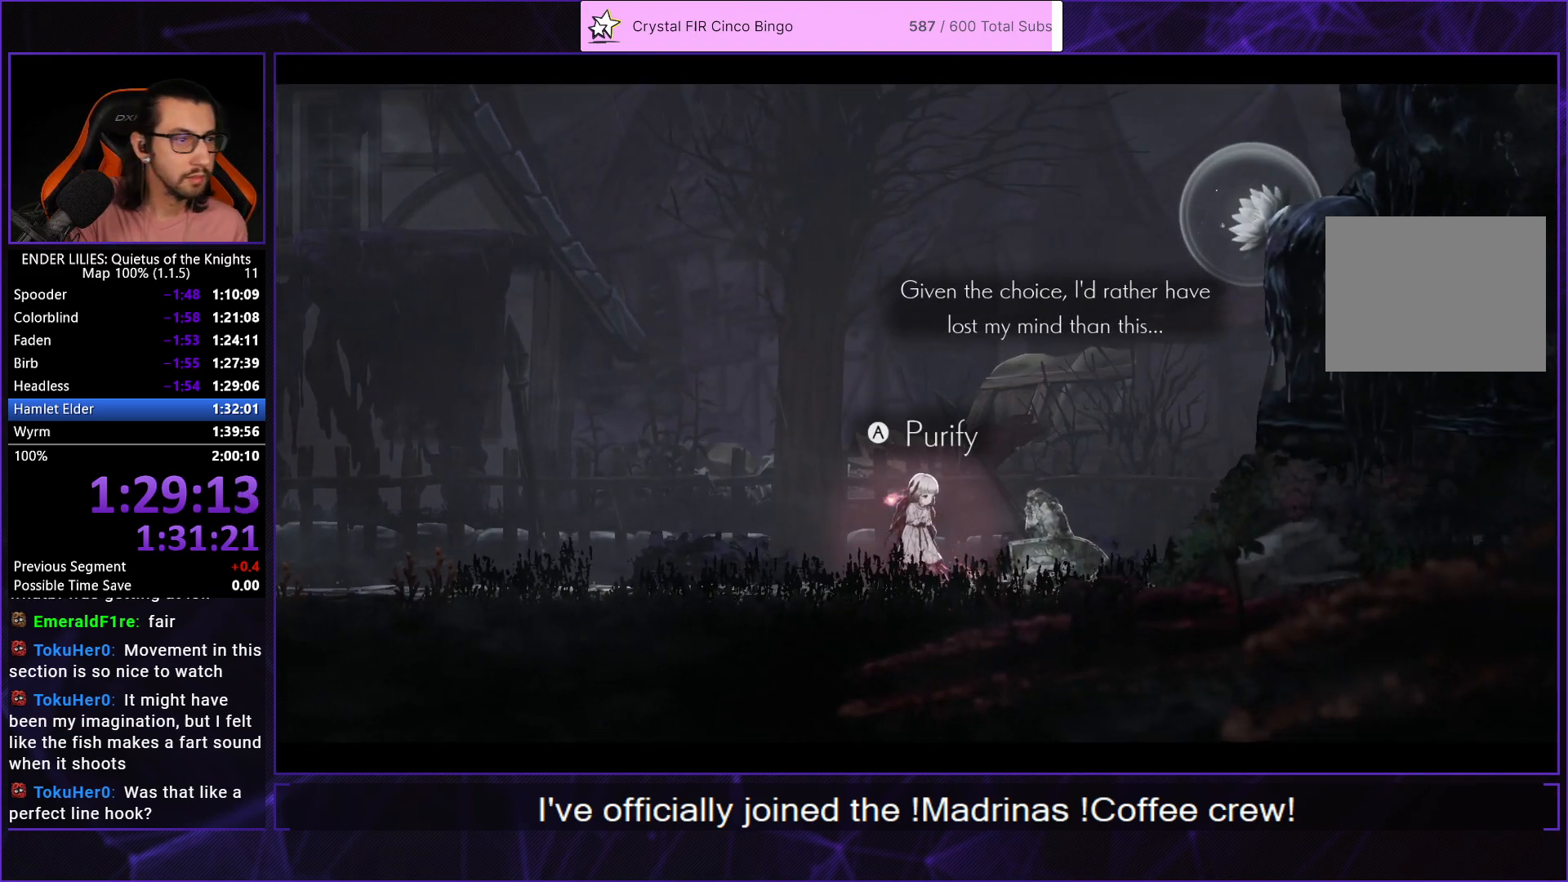
{"buttons": ["A"], "left_stick": "center", "right_stick": "center", "events": [[67, "A", "up"], [150, "A", "down"], [233, "A", "up"], [317, "A", "down"], [417, "A", "up"], [500, "A", "down"]]}
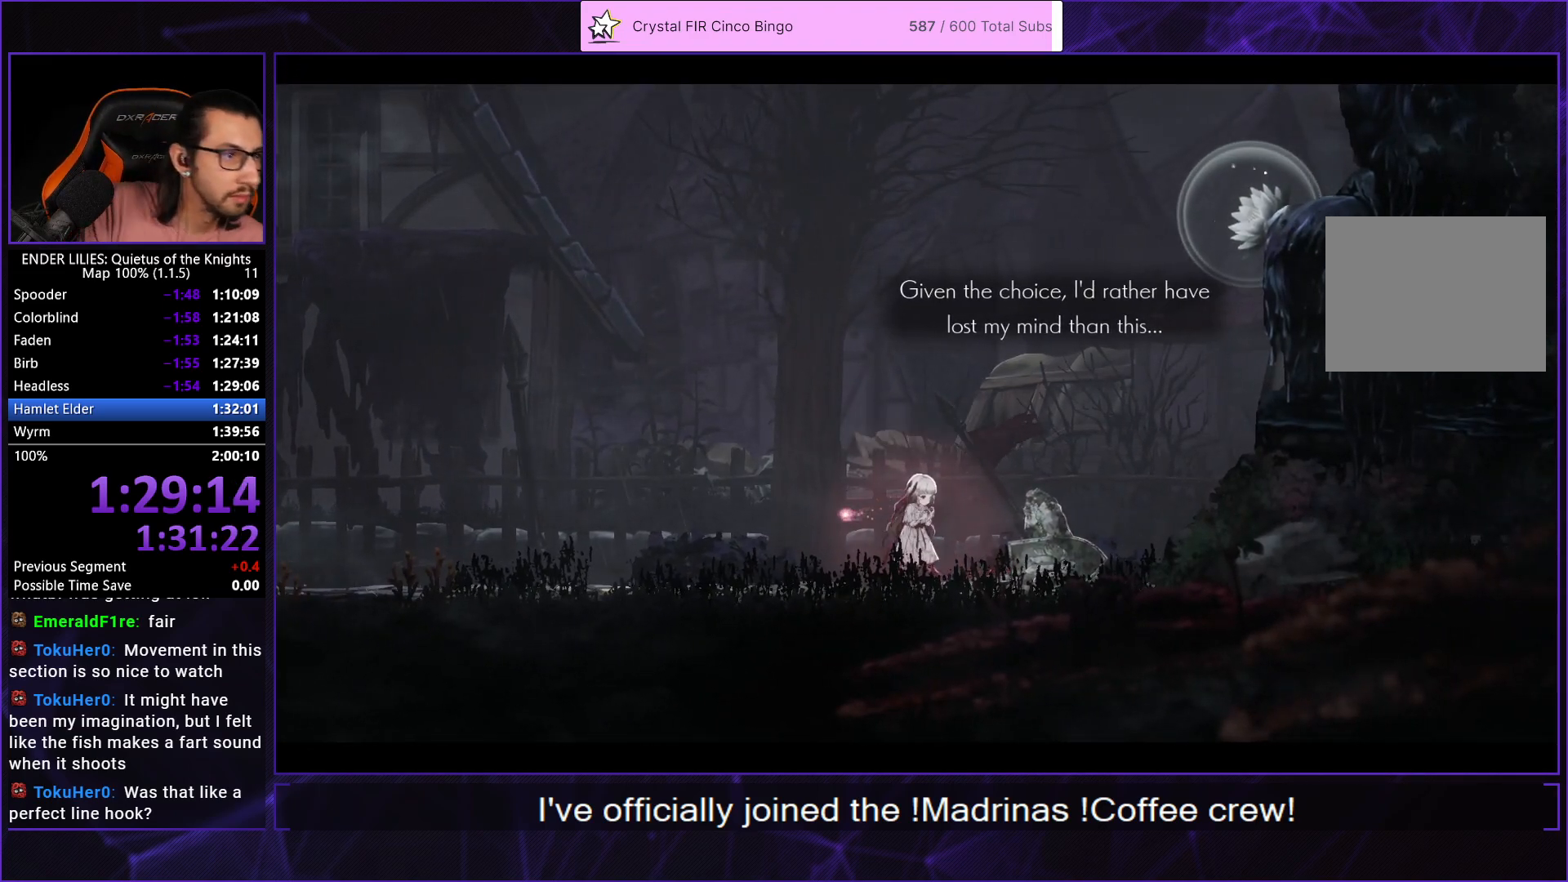
{"buttons": ["A"], "left_stick": "center", "right_stick": "center", "events": [[67, "A", "up"], [183, "A", "down"], [250, "A", "up"], [350, "A", "down"], [417, "A", "up"], [500, "A", "down"]]}
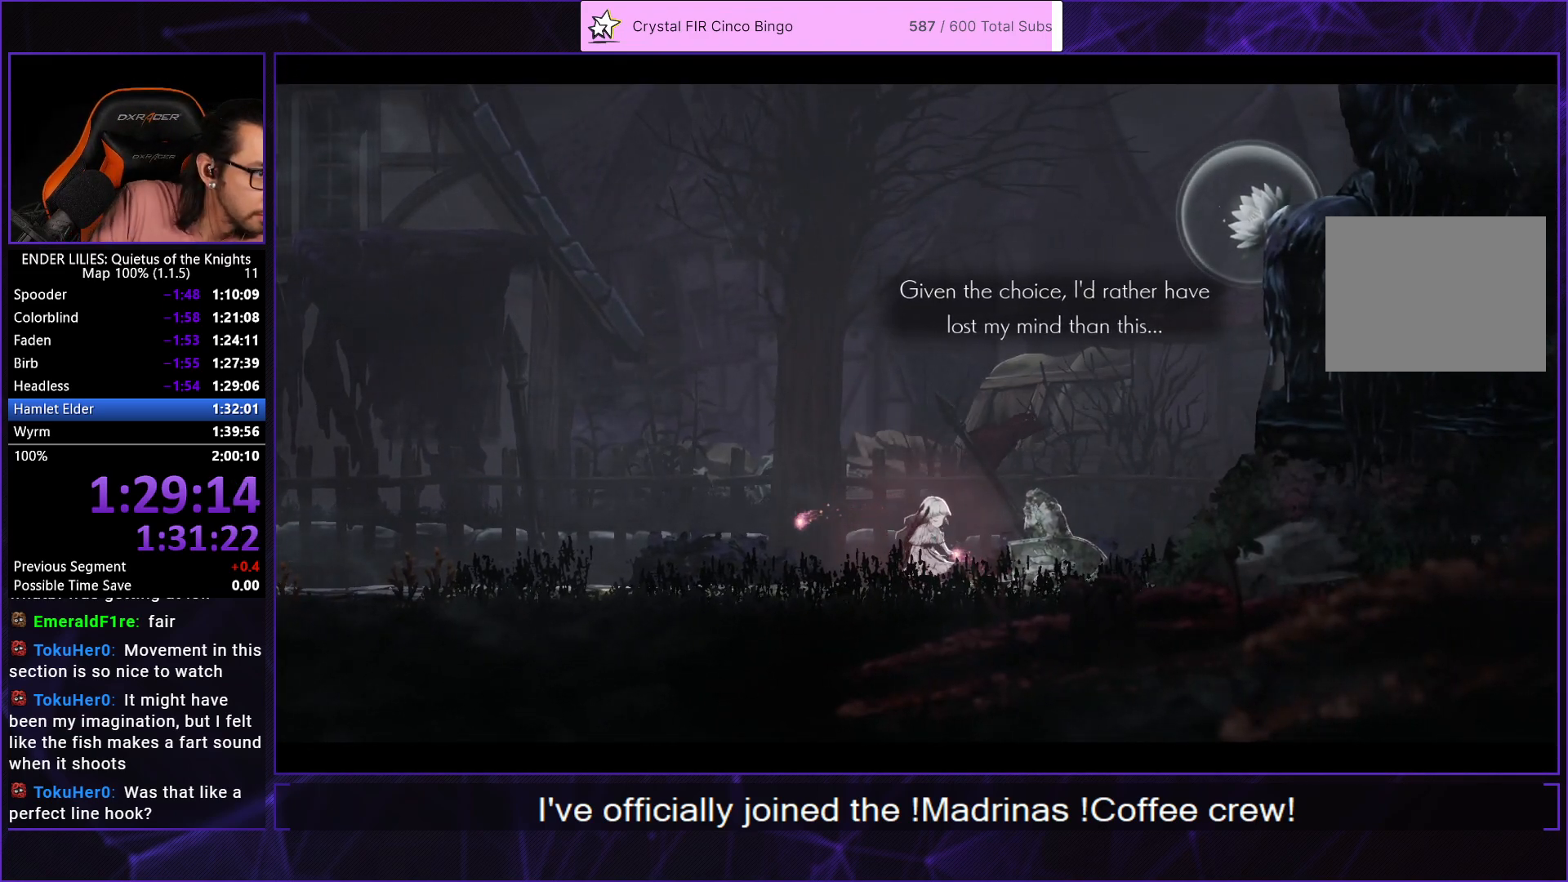
{"buttons": [], "left_stick": "center", "right_stick": "center", "events": [[117, "A", "up"], [183, "A", "down"], [250, "A", "up"], [333, "A", "down"], [433, "A", "up"]]}
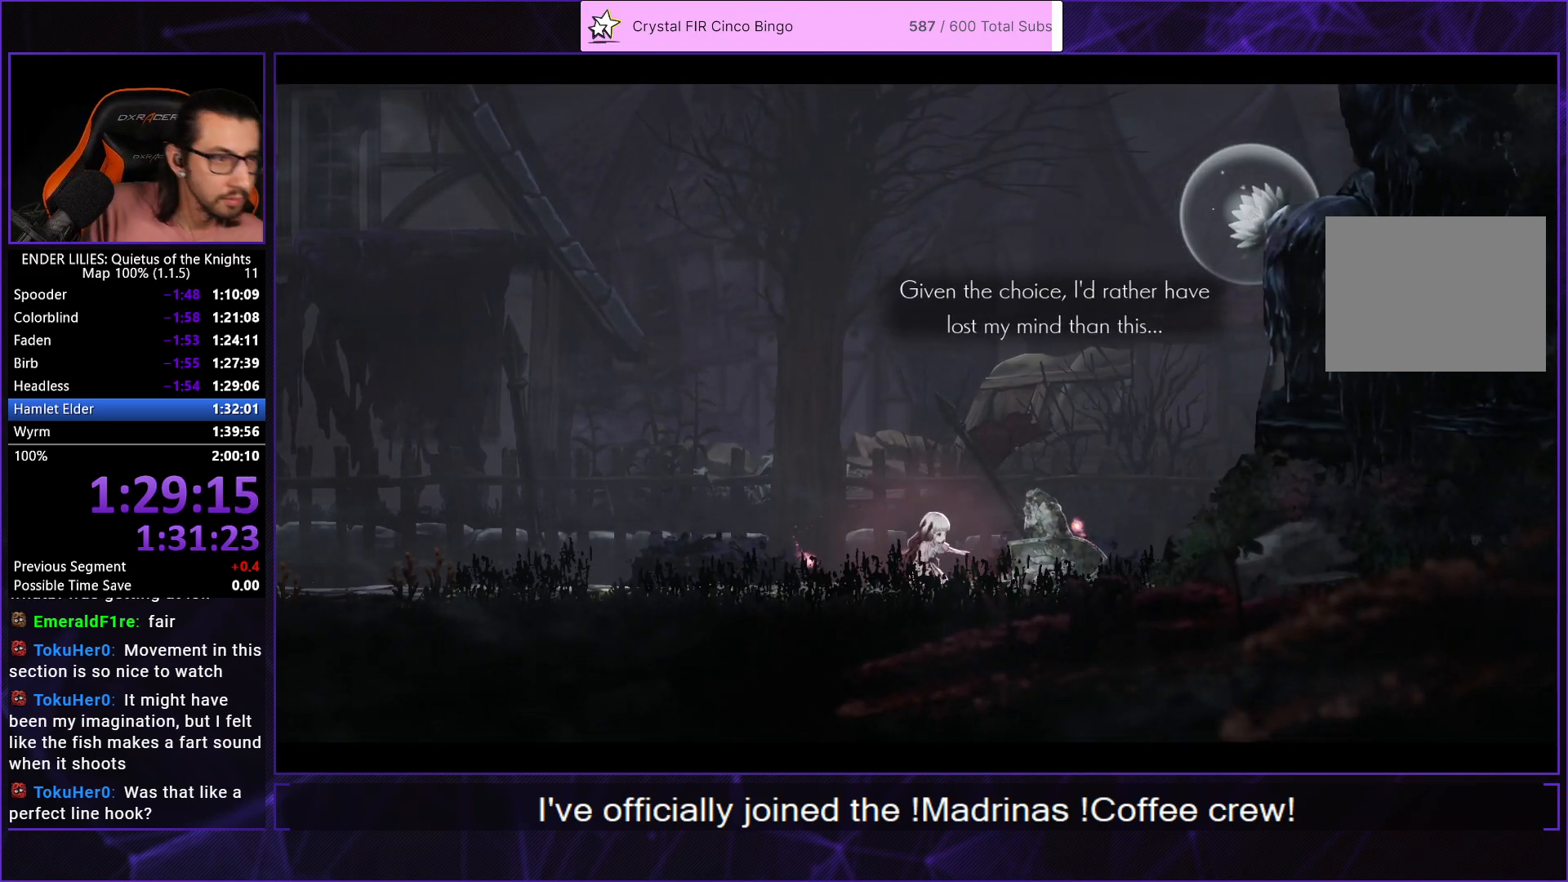
{"buttons": ["A"], "left_stick": "center", "right_stick": "center", "events": [[300, "A", "down"], [383, "A", "up"], [450, "A", "down"]]}
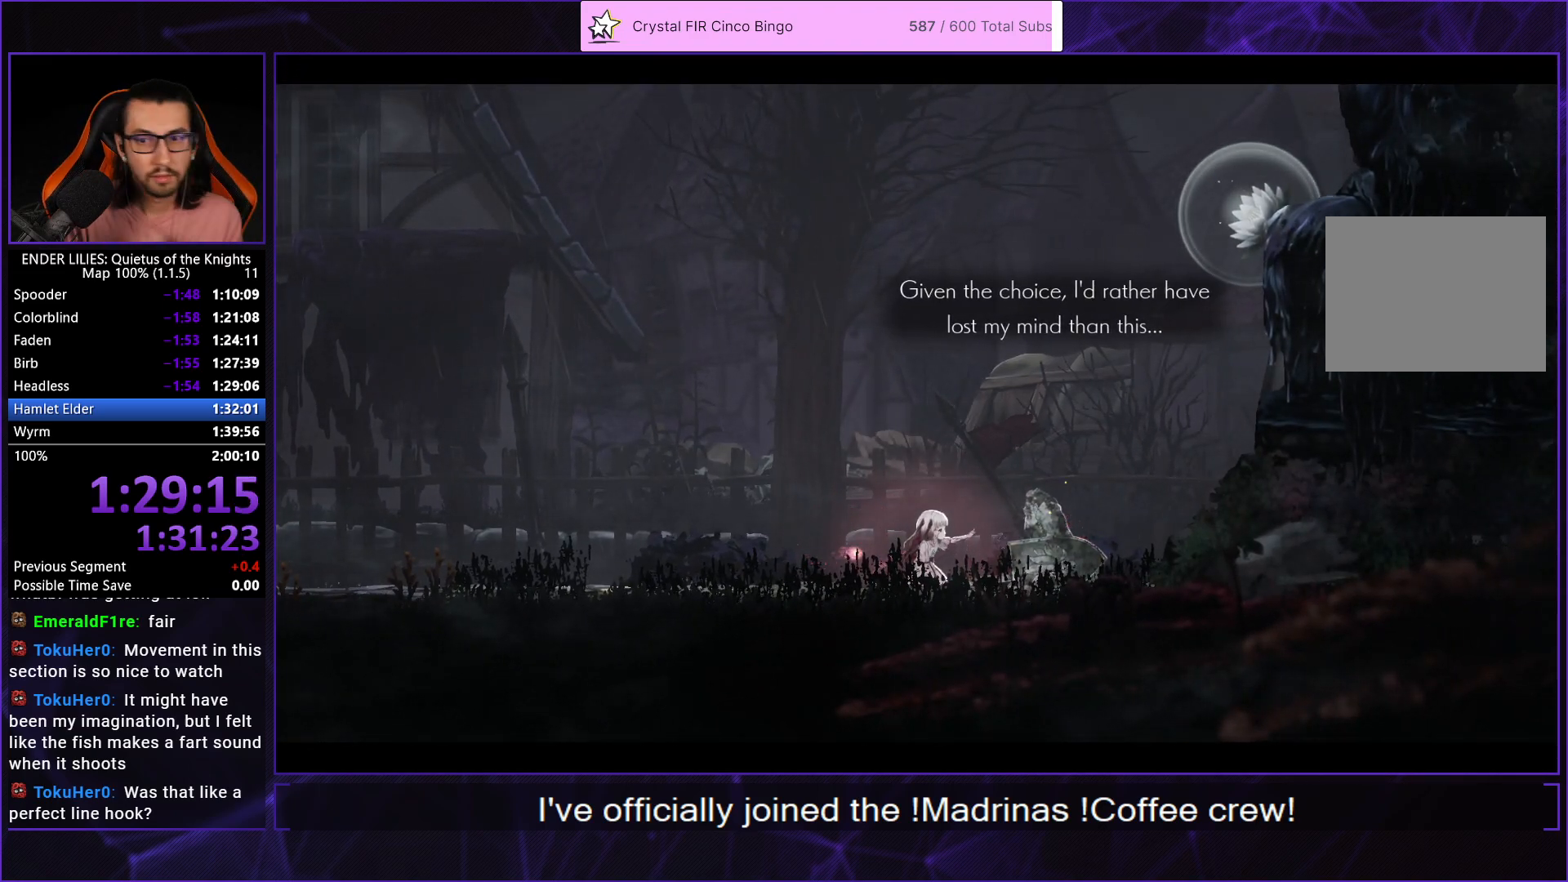
{"buttons": ["A"], "left_stick": "center", "right_stick": "center", "events": [[33, "A", "up"], [117, "A", "down"], [200, "A", "up"], [267, "A", "down"], [367, "A", "up"], [450, "A", "down"]]}
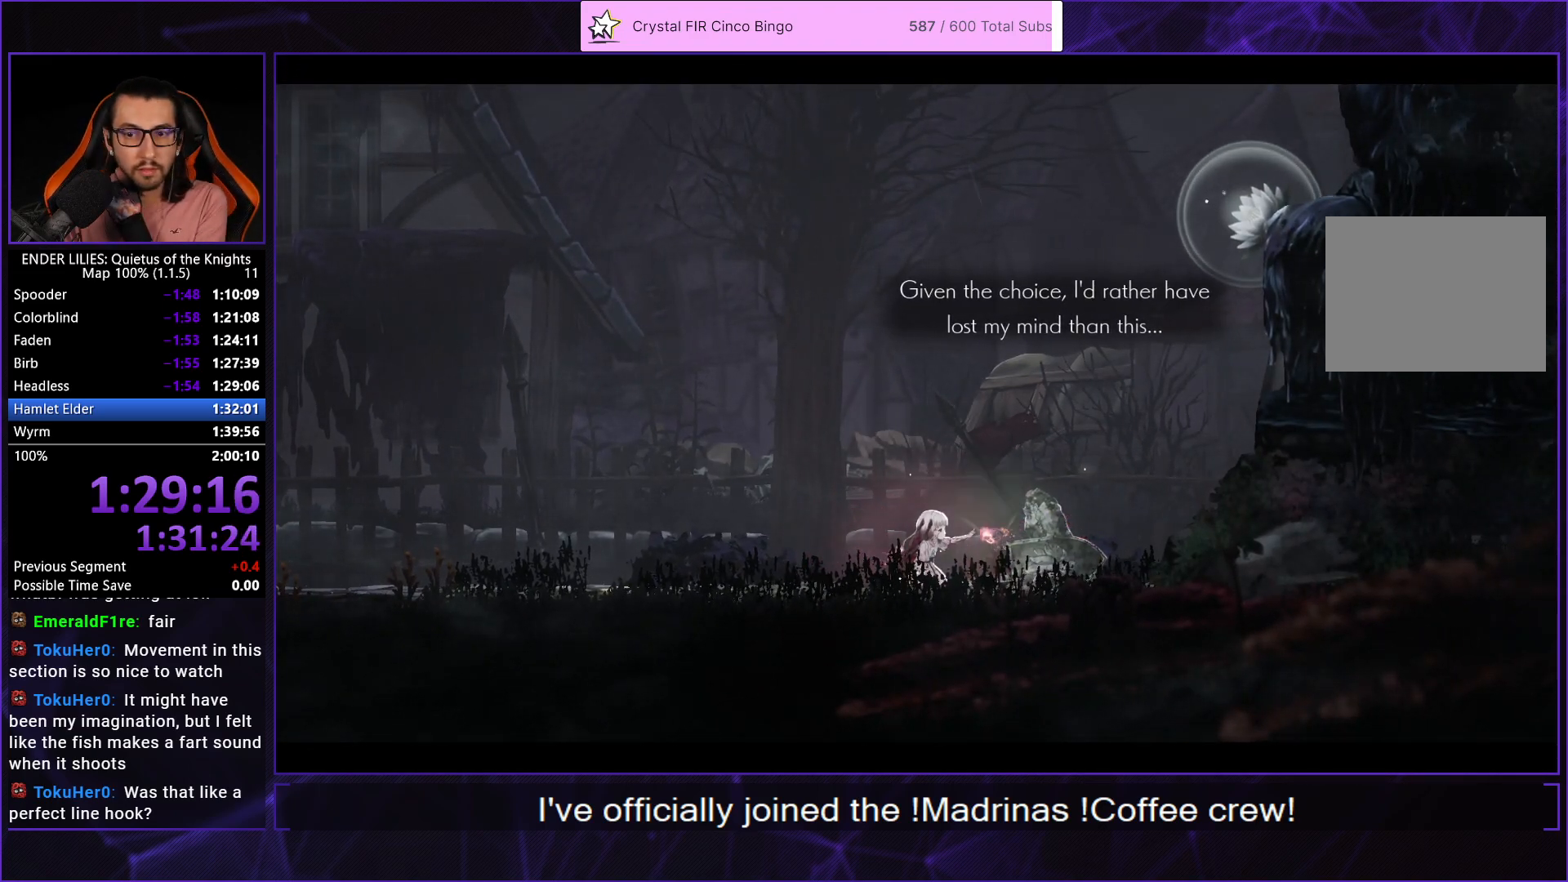
{"buttons": [], "left_stick": "center", "right_stick": "center", "events": [[33, "A", "up"], [100, "A", "down"], [183, "A", "up"], [267, "A", "down"], [350, "A", "up"], [417, "A", "down"], [500, "A", "up"]]}
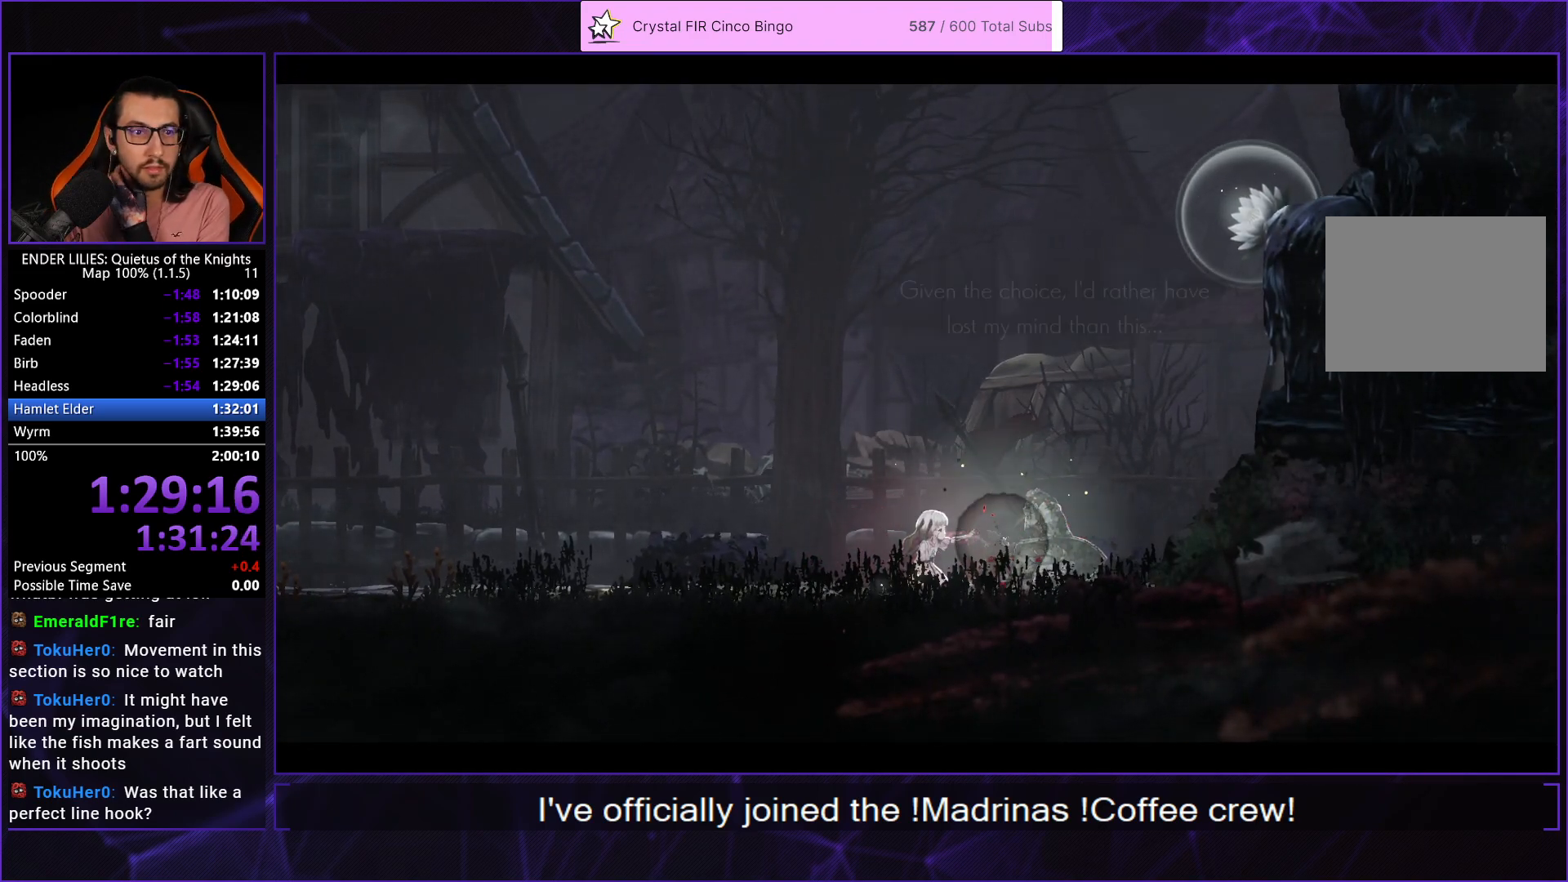
{"buttons": [], "left_stick": "center", "right_stick": "center", "events": [[83, "A", "down"], [183, "A", "up"], [267, "A", "down"], [333, "A", "up"], [417, "A", "down"], [500, "A", "up"]]}